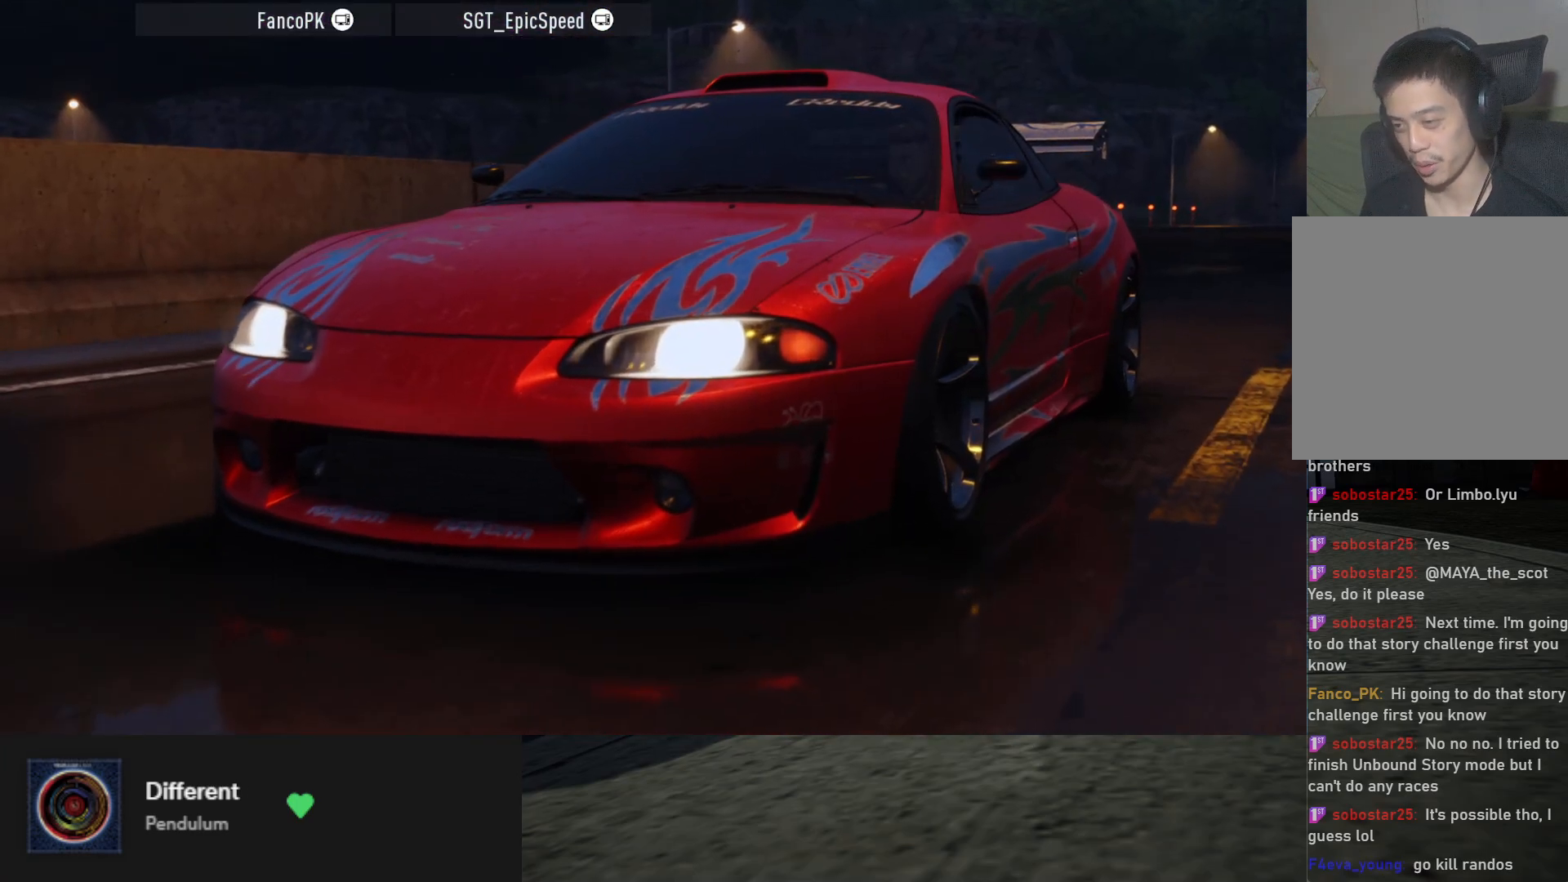
Gameplay with a controller (Xbox layout); each line is a JSON object with the inputs held at the frame after it. "events" lists button and stick changes between this image and that frame as [ms after this image, input, new state], when the widget could be followed in between.
{"buttons": ["R2"], "left_stick": "center", "right_stick": "center", "events": [[183, "R2", "down"]]}
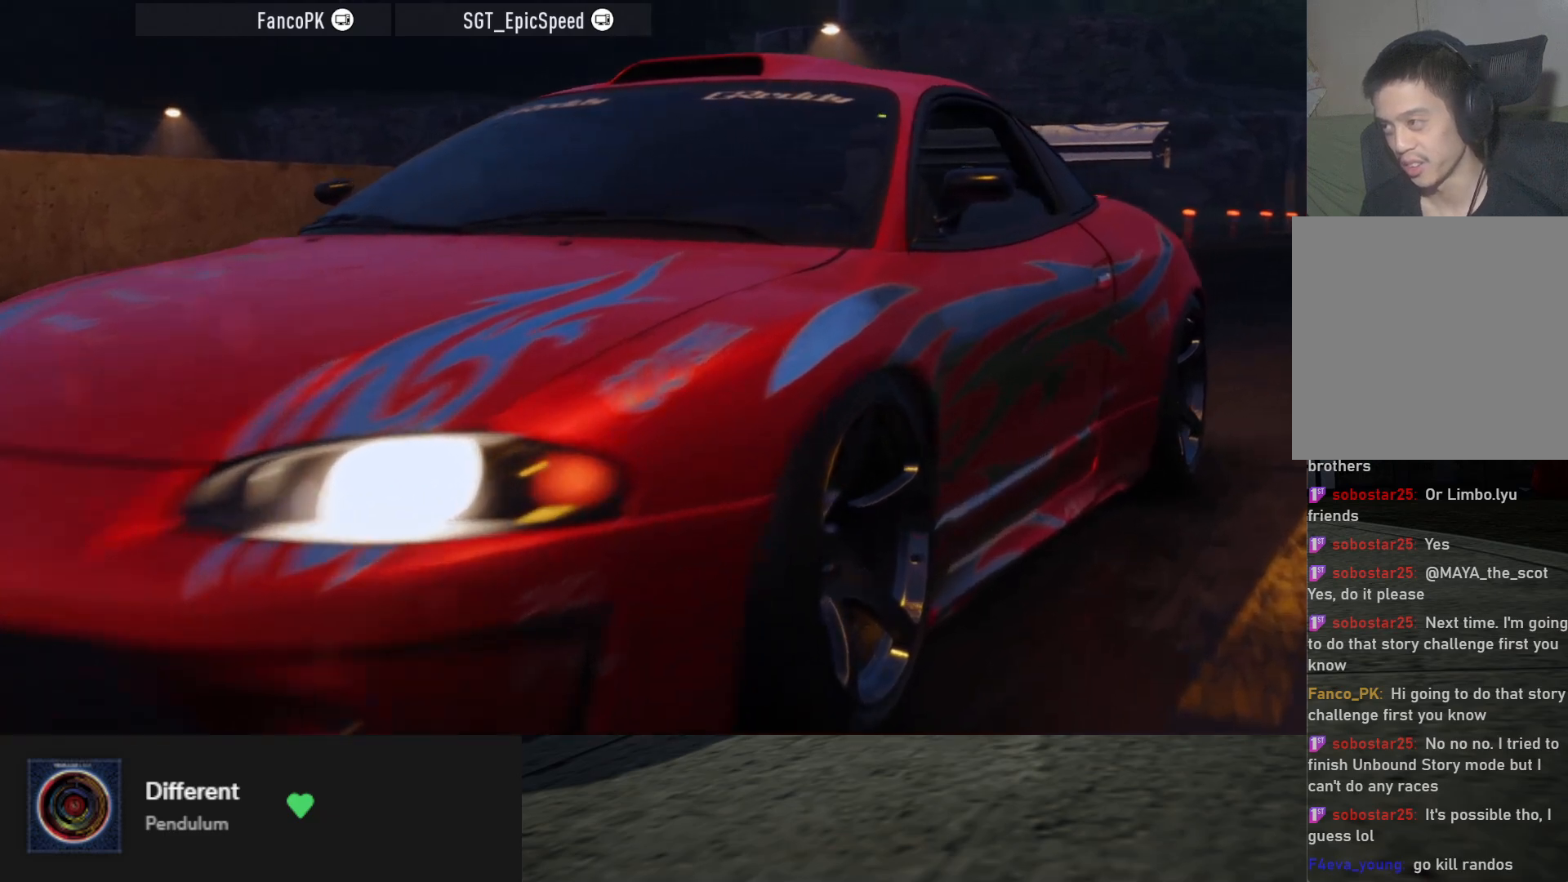
{"buttons": ["R2"], "left_stick": "center", "right_stick": "center", "events": [[67, "R2", "up"], [200, "R2", "down"], [350, "R2", "up"], [450, "R2", "down"]]}
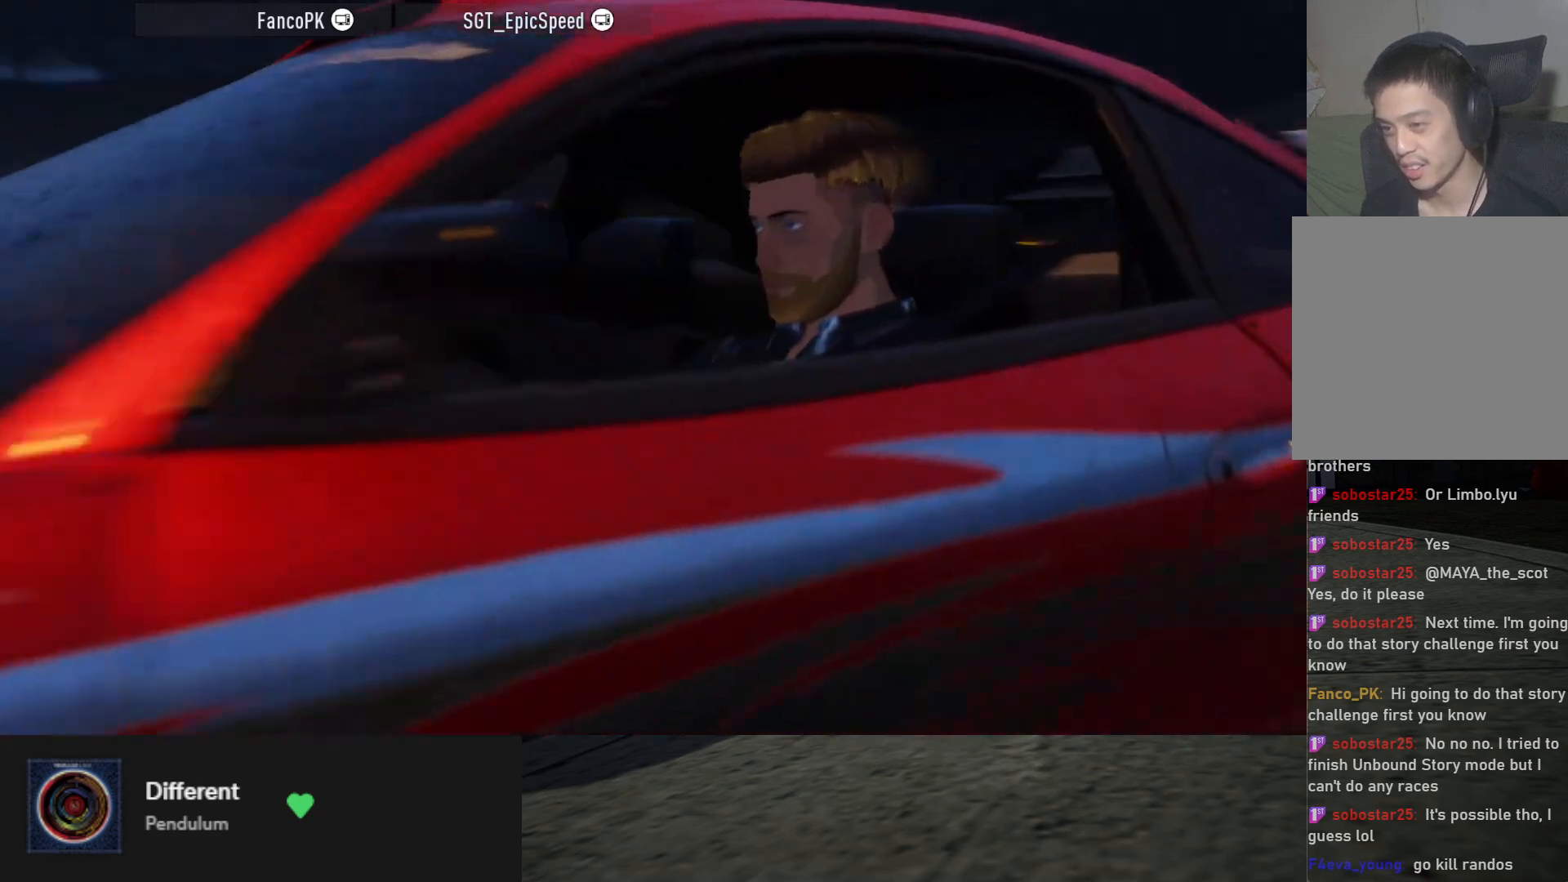
{"buttons": ["R2"], "left_stick": "center", "right_stick": "center", "events": [[67, "R2", "up"], [150, "R2", "down"], [250, "left_stick", "up-left"], [400, "left_stick", "center"]]}
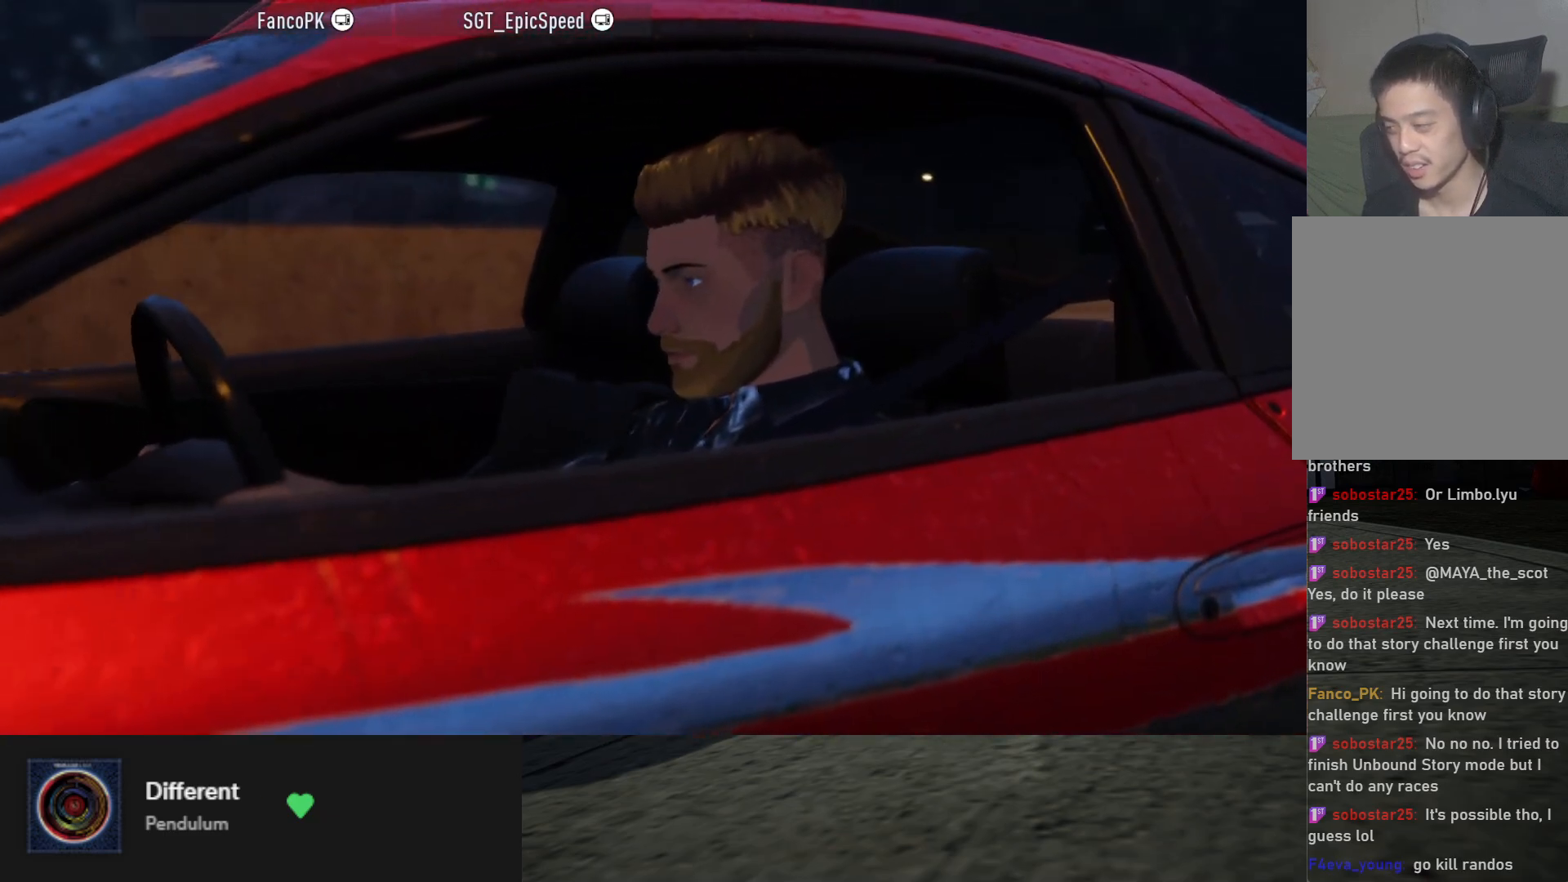
{"buttons": [], "left_stick": "center", "right_stick": "center", "events": [[17, "R2", "up"], [33, "left_stick", "up-left"], [133, "R2", "down"], [167, "left_stick", "center"], [400, "R2", "up"]]}
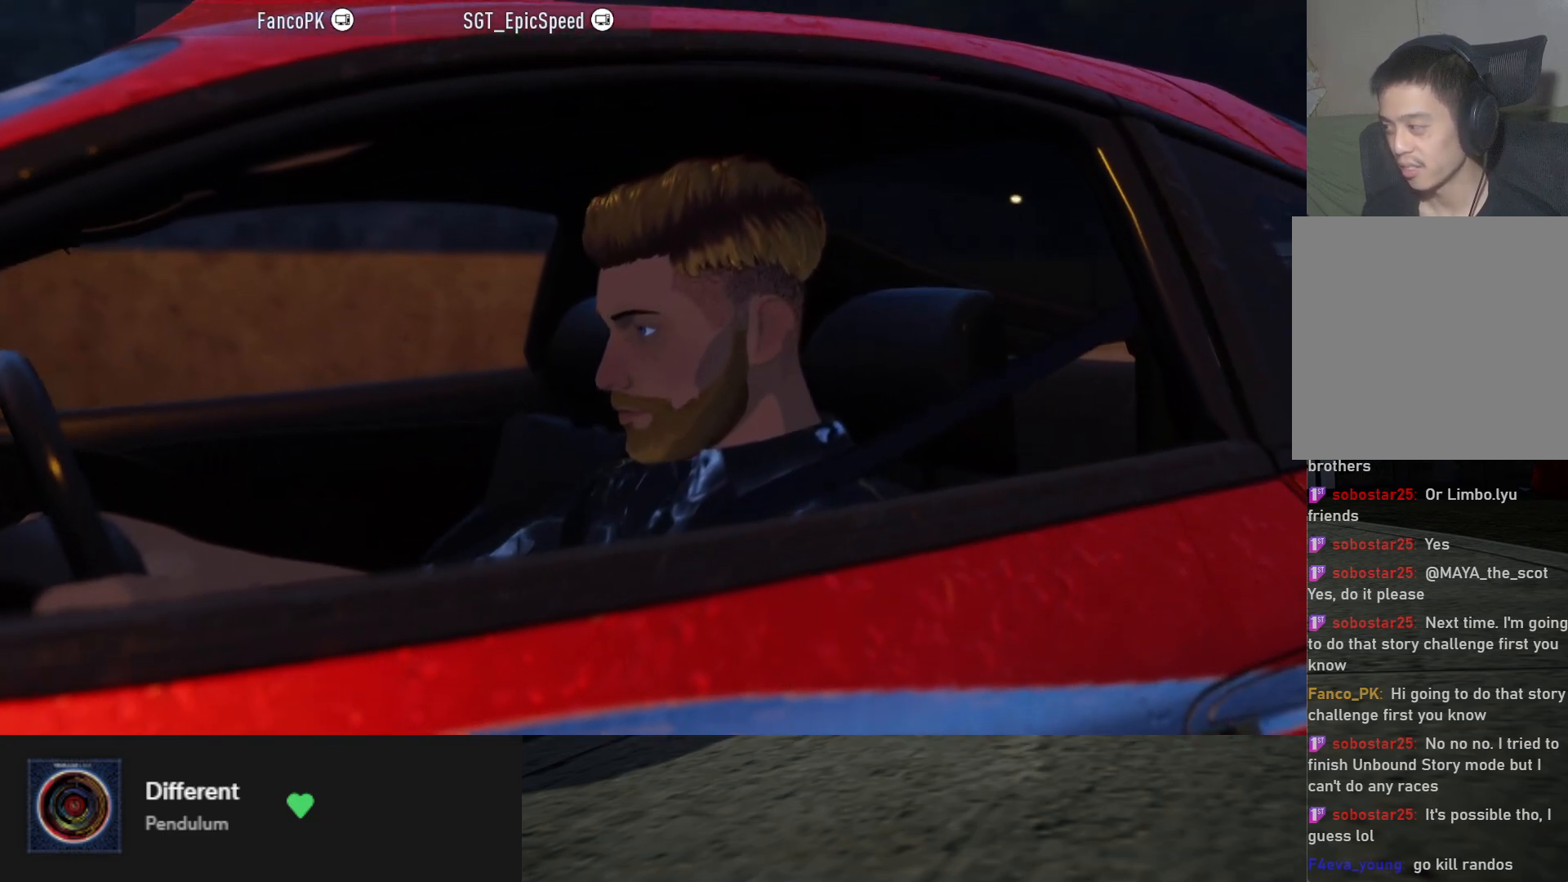
{"buttons": [], "left_stick": "center", "right_stick": "center", "events": [[267, "R2", "down"], [483, "R2", "up"]]}
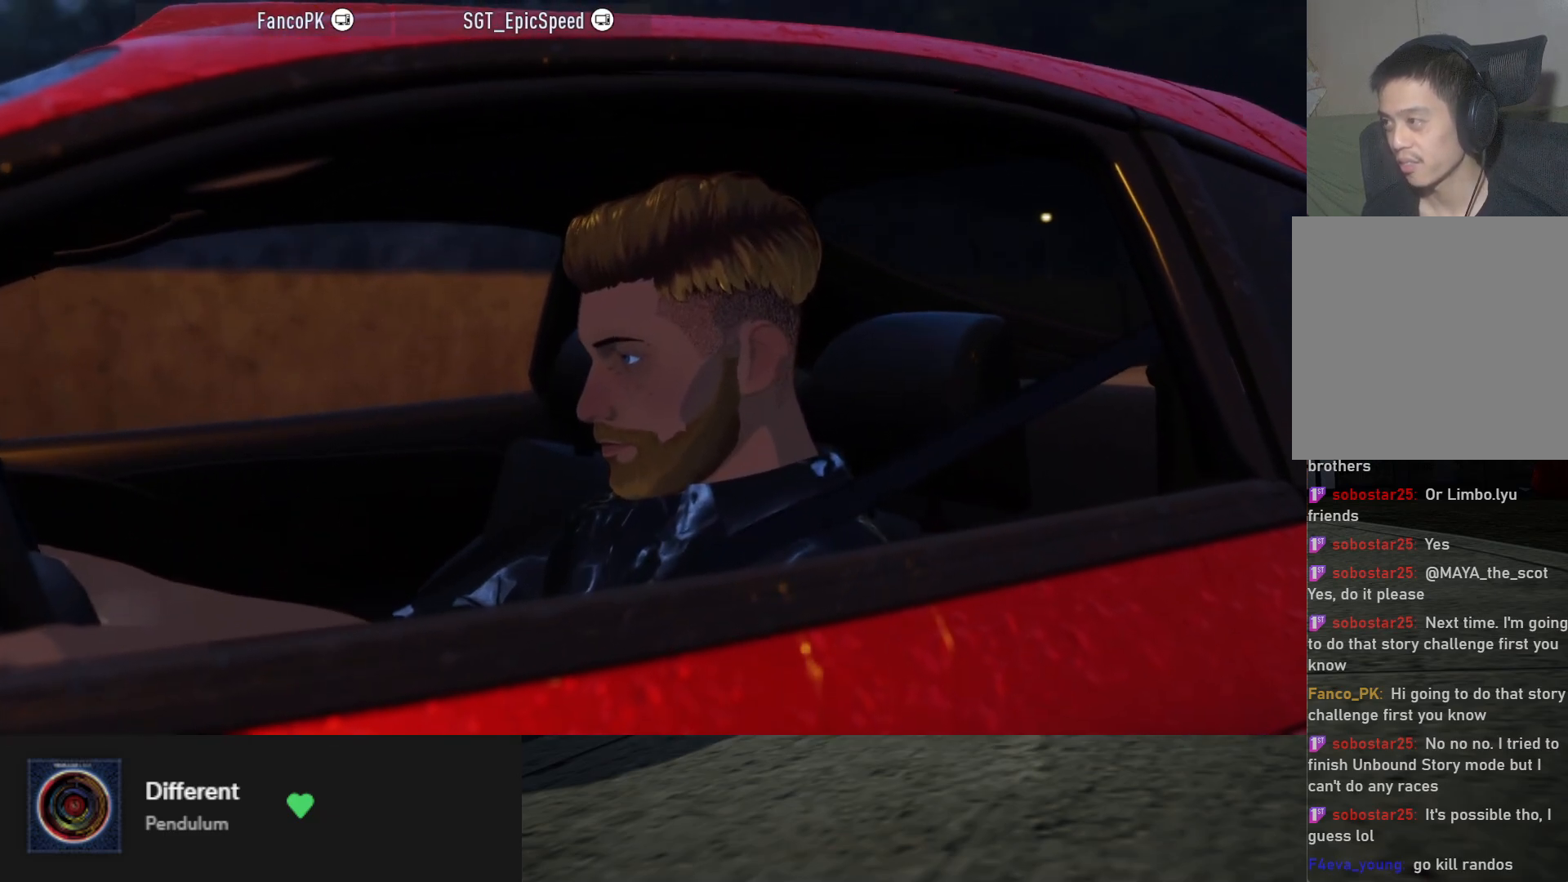
{"buttons": [], "left_stick": "center", "right_stick": "center", "events": []}
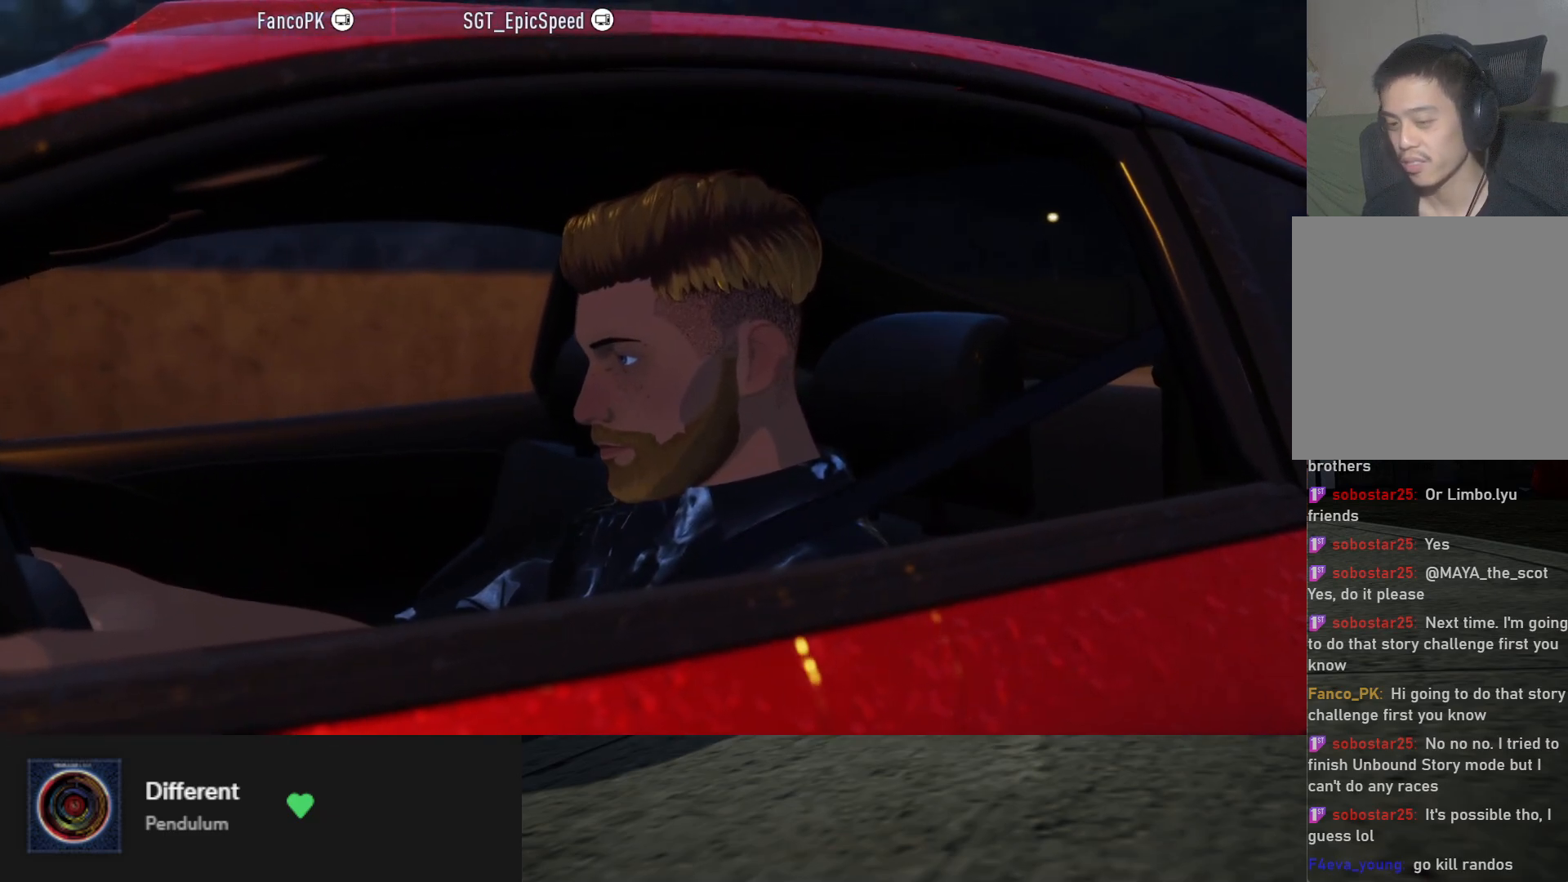
{"buttons": [], "left_stick": "center", "right_stick": "center", "events": []}
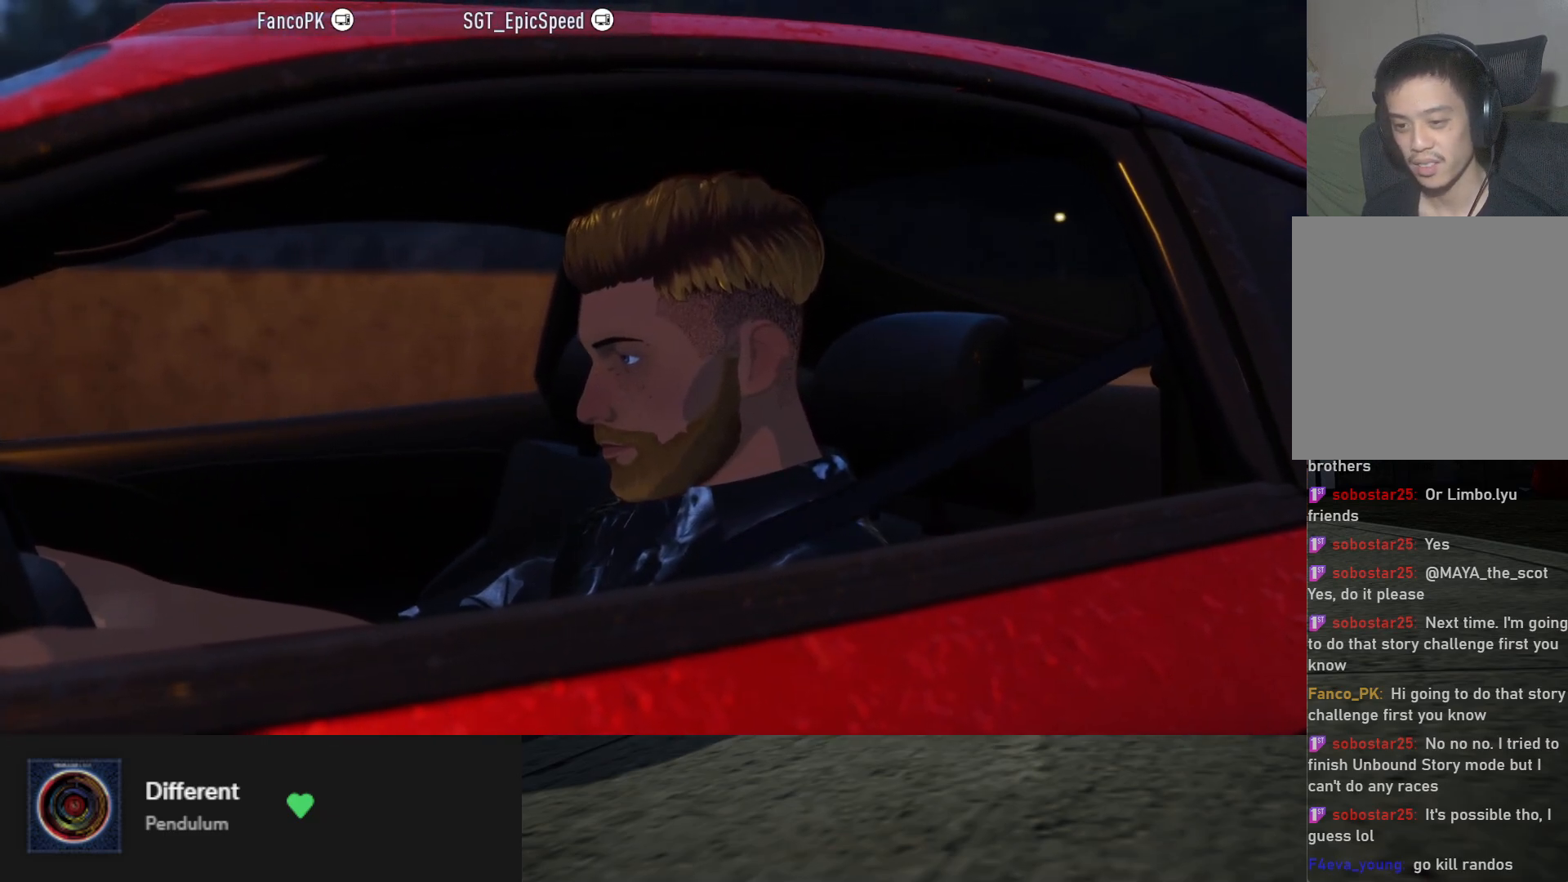
{"buttons": [], "left_stick": "center", "right_stick": "center", "events": []}
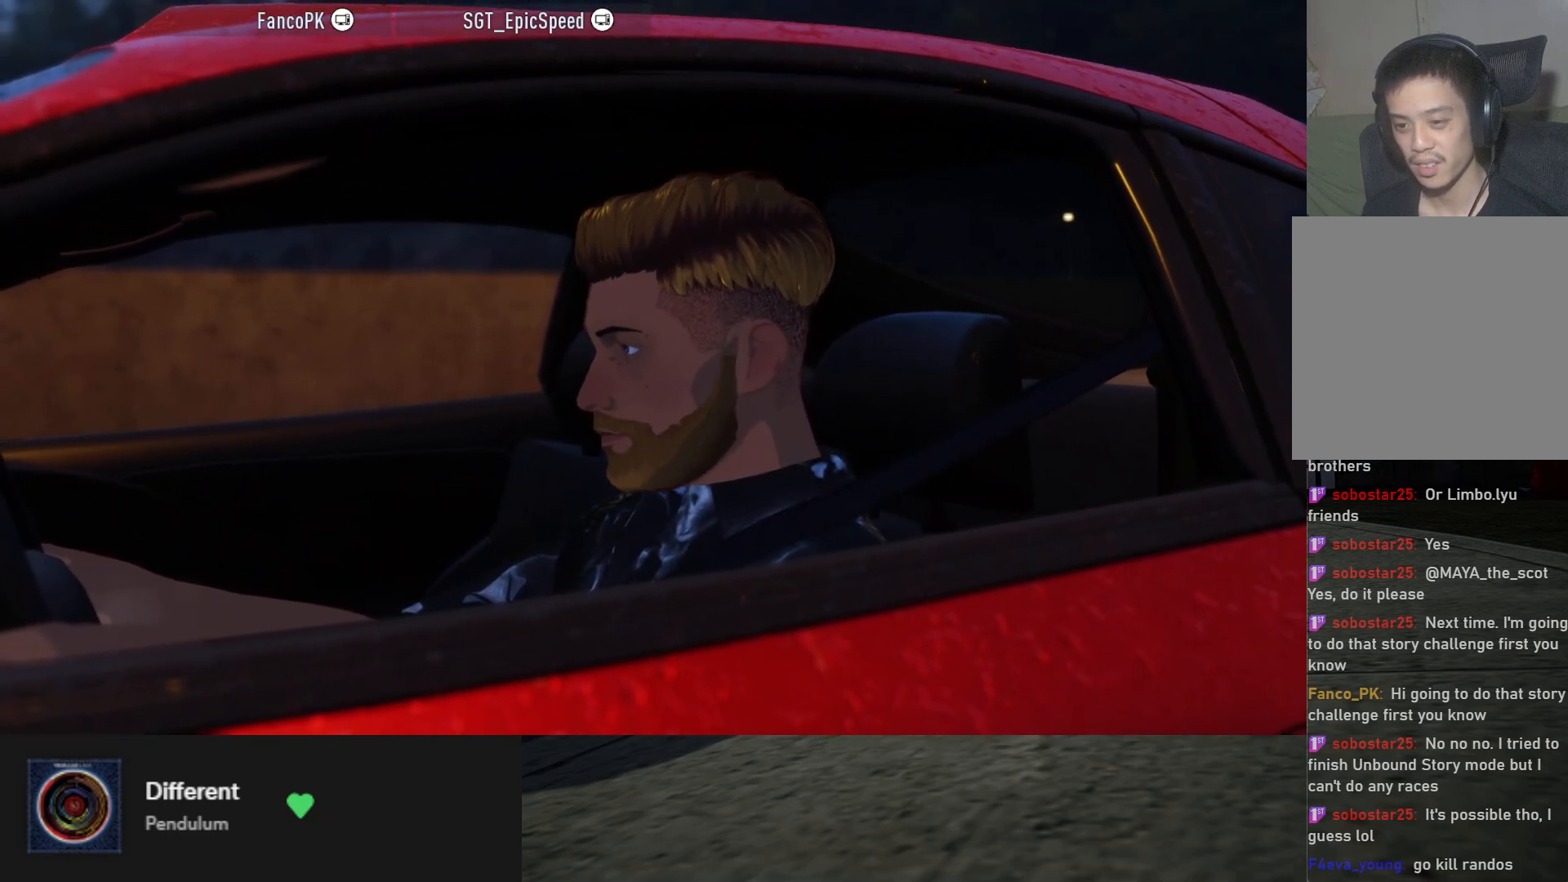
{"buttons": [], "left_stick": "center", "right_stick": "center", "events": []}
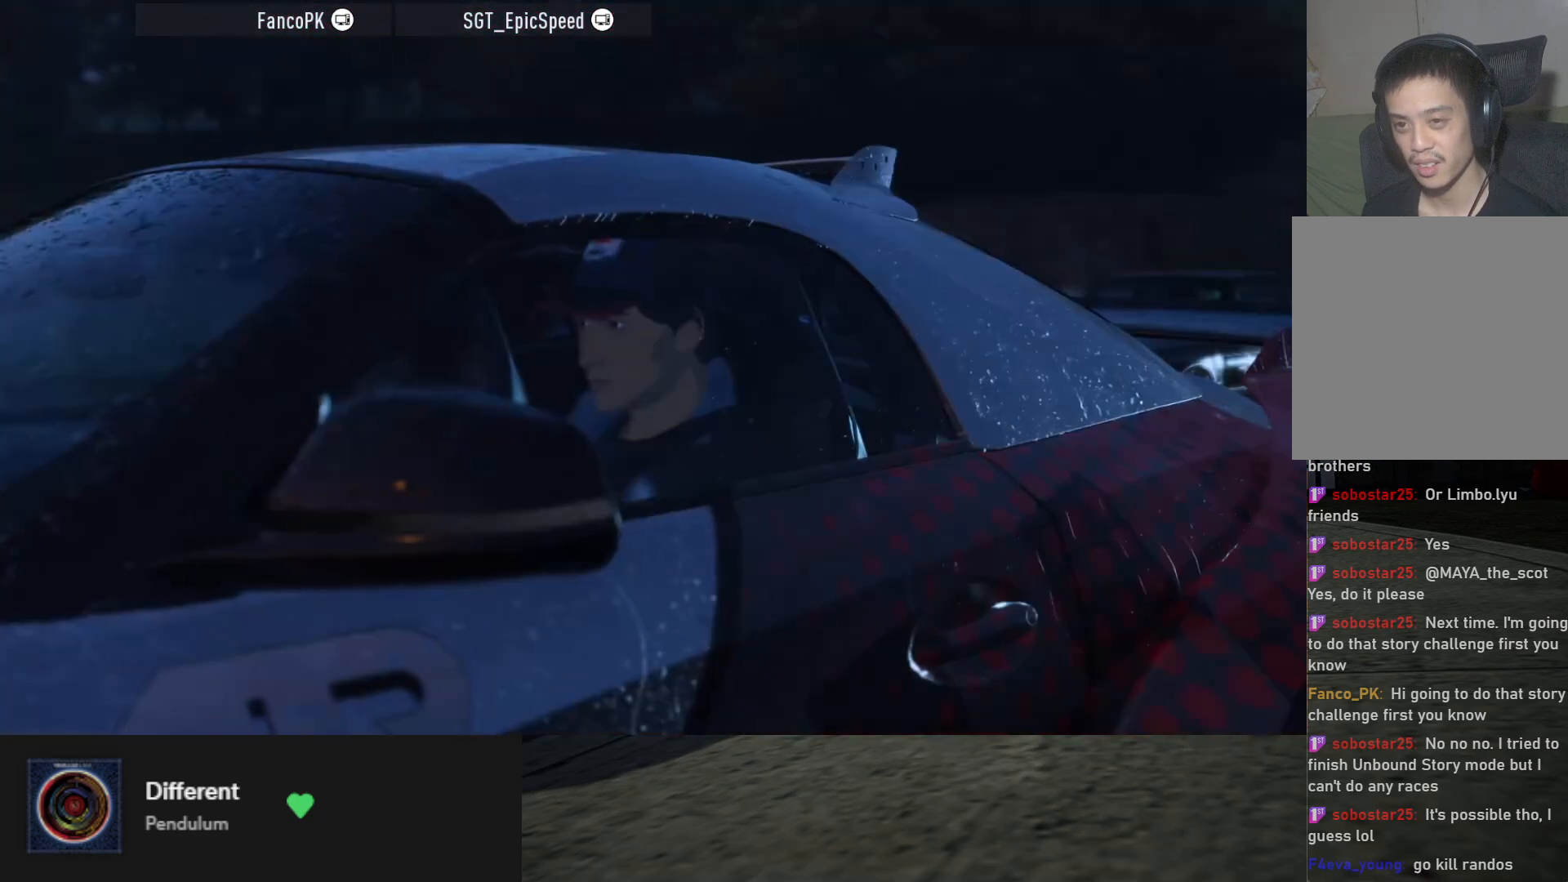
{"buttons": [], "left_stick": "center", "right_stick": "center", "events": []}
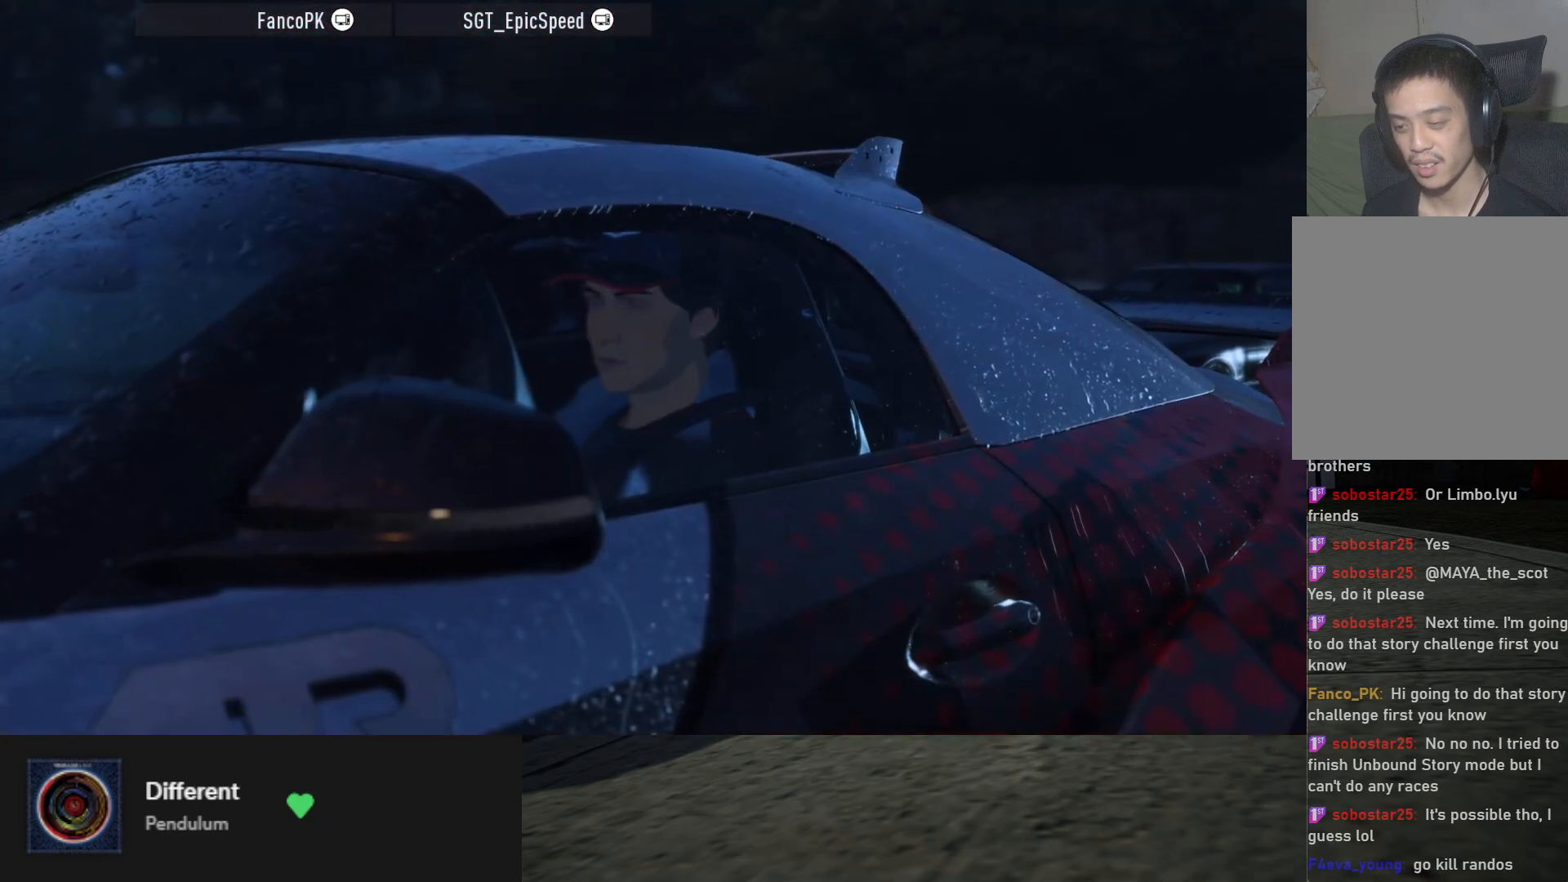
{"buttons": [], "left_stick": "center", "right_stick": "center", "events": []}
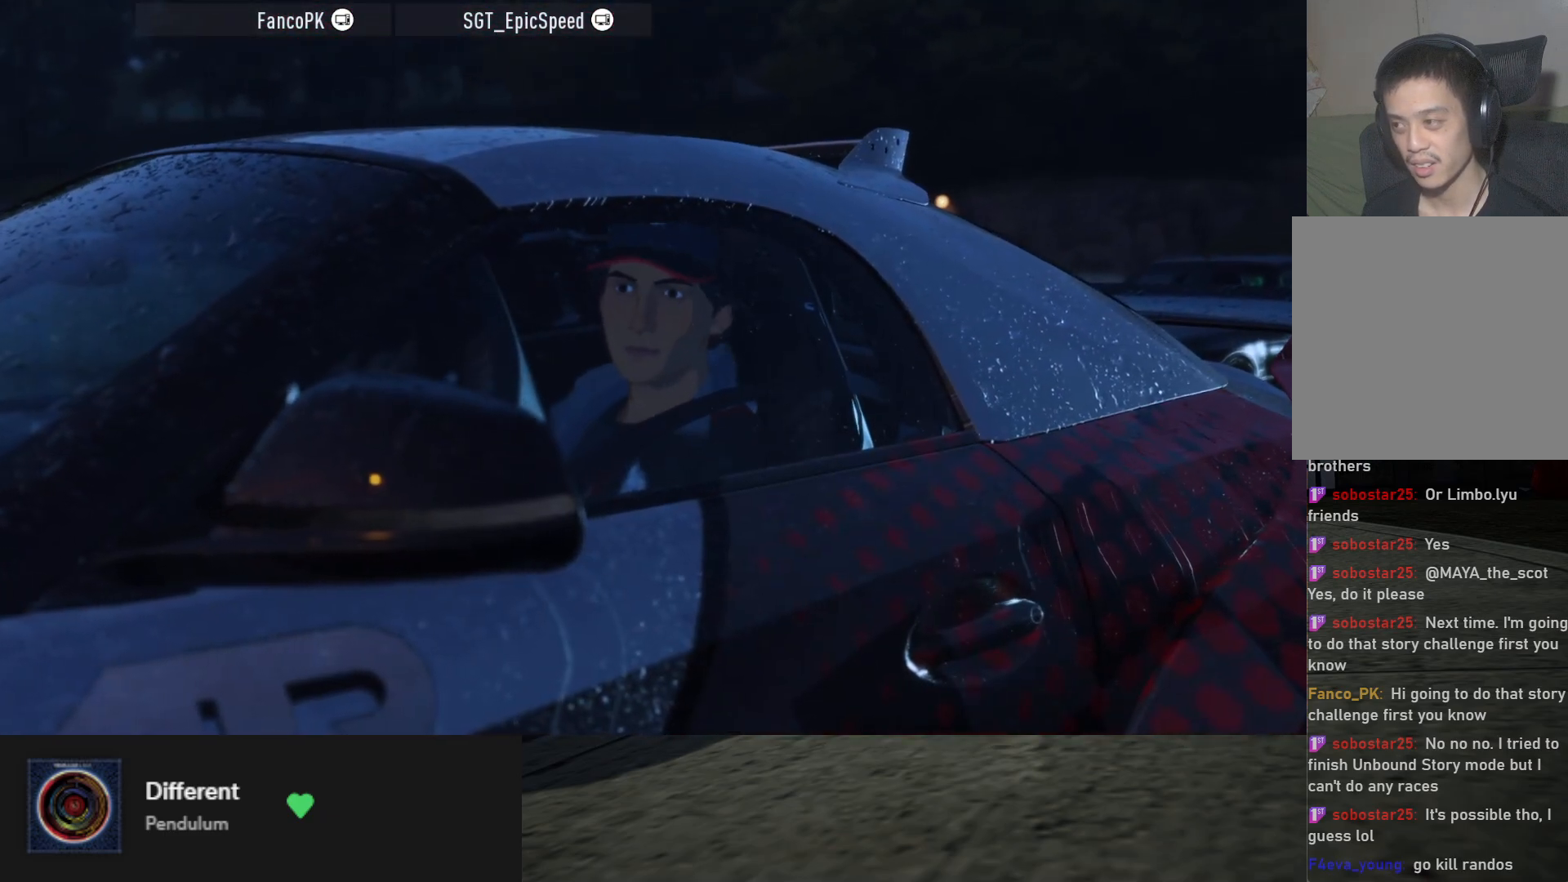
{"buttons": [], "left_stick": "center", "right_stick": "center", "events": []}
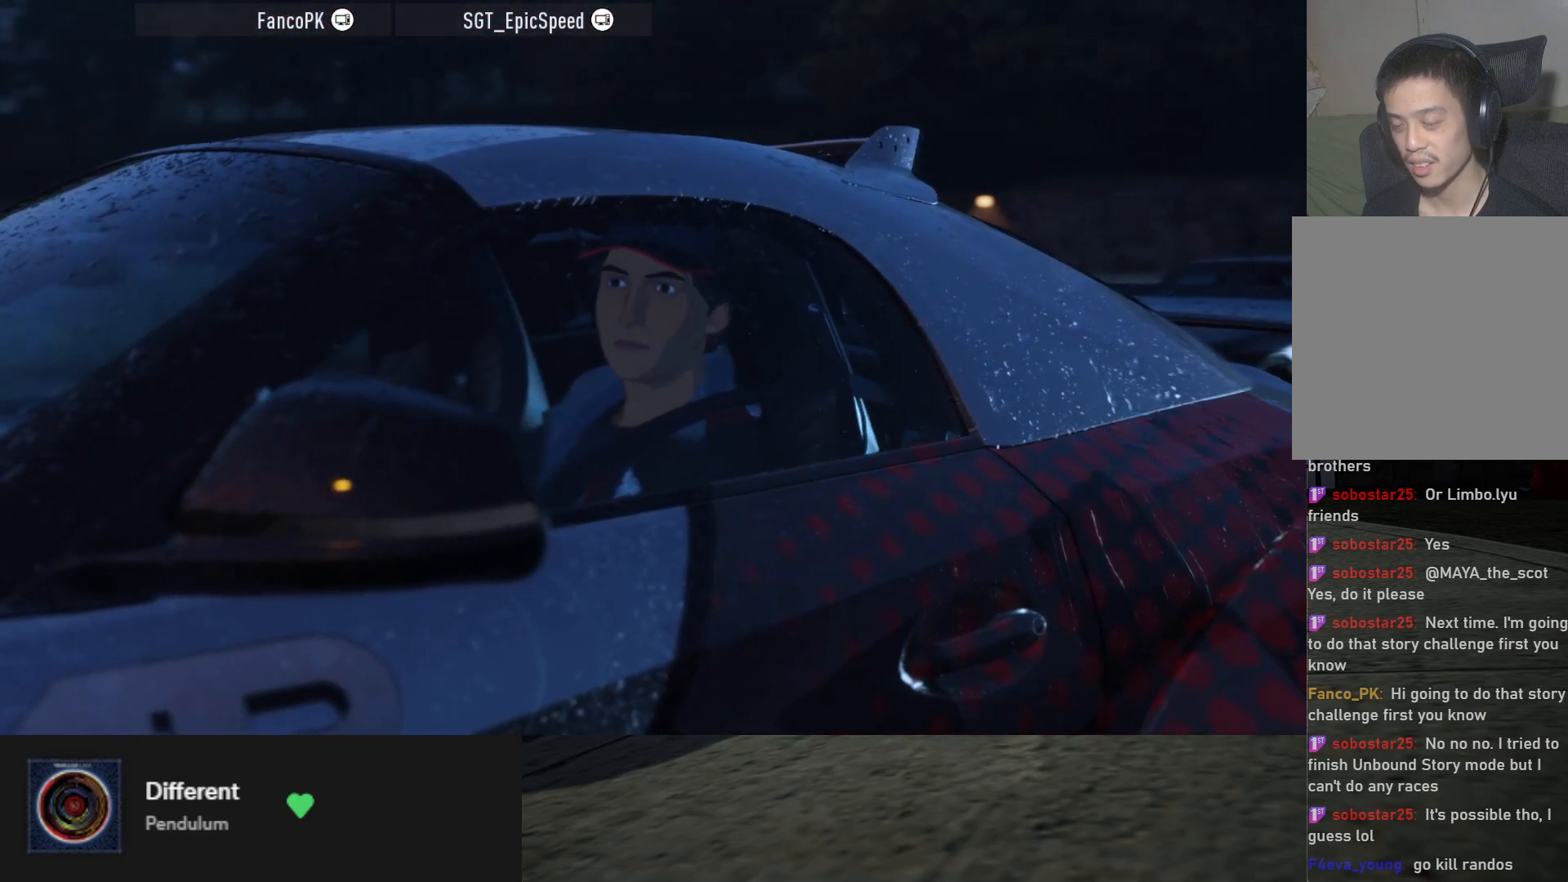
{"buttons": [], "left_stick": "center", "right_stick": "center", "events": []}
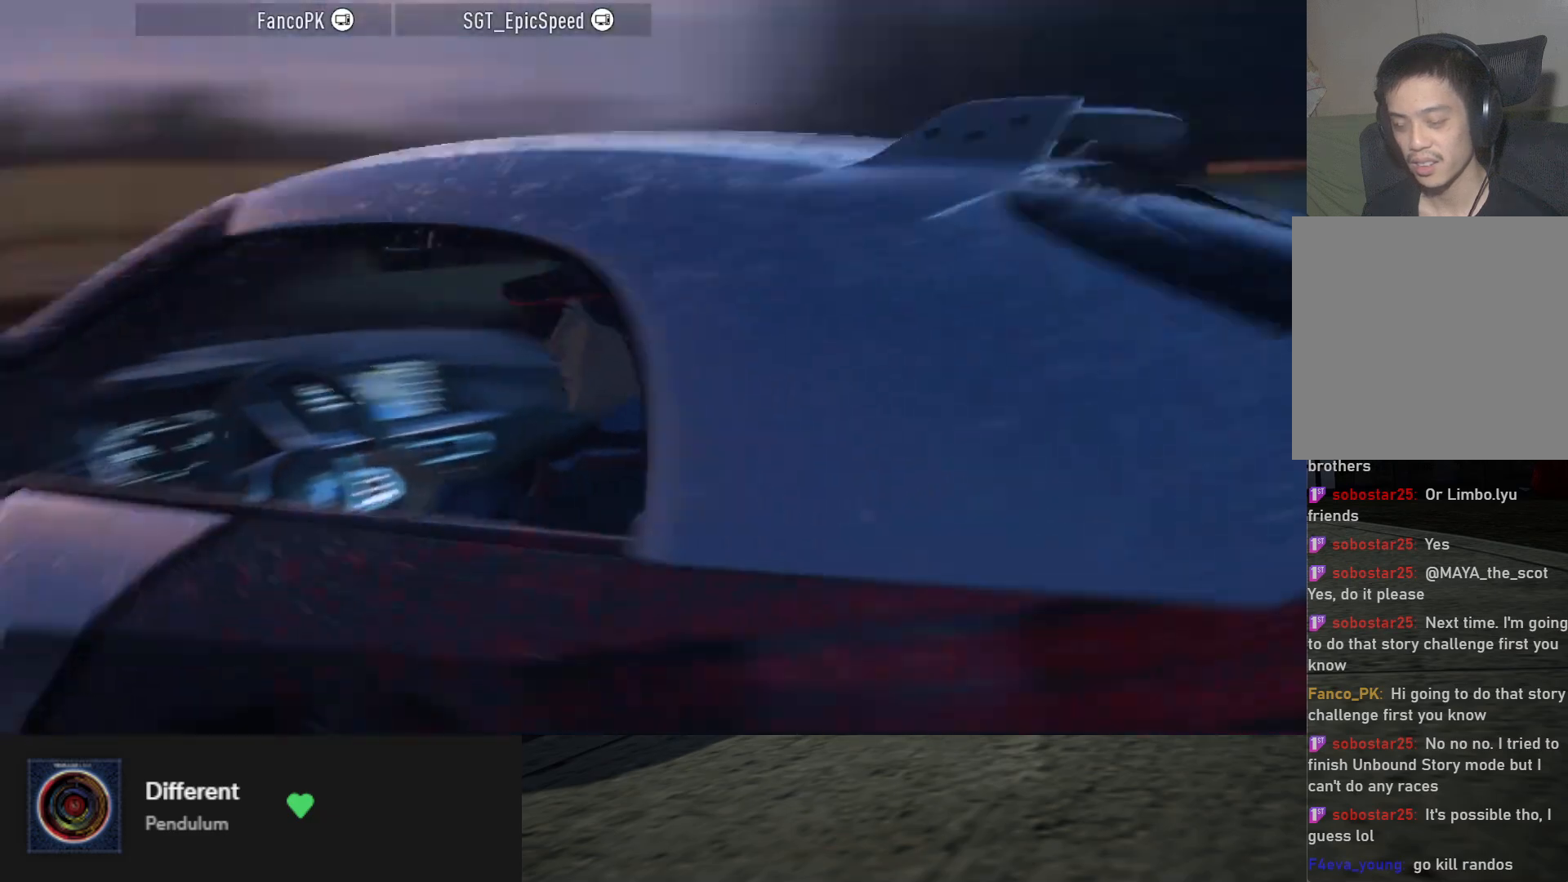
{"buttons": [], "left_stick": "center", "right_stick": "center", "events": []}
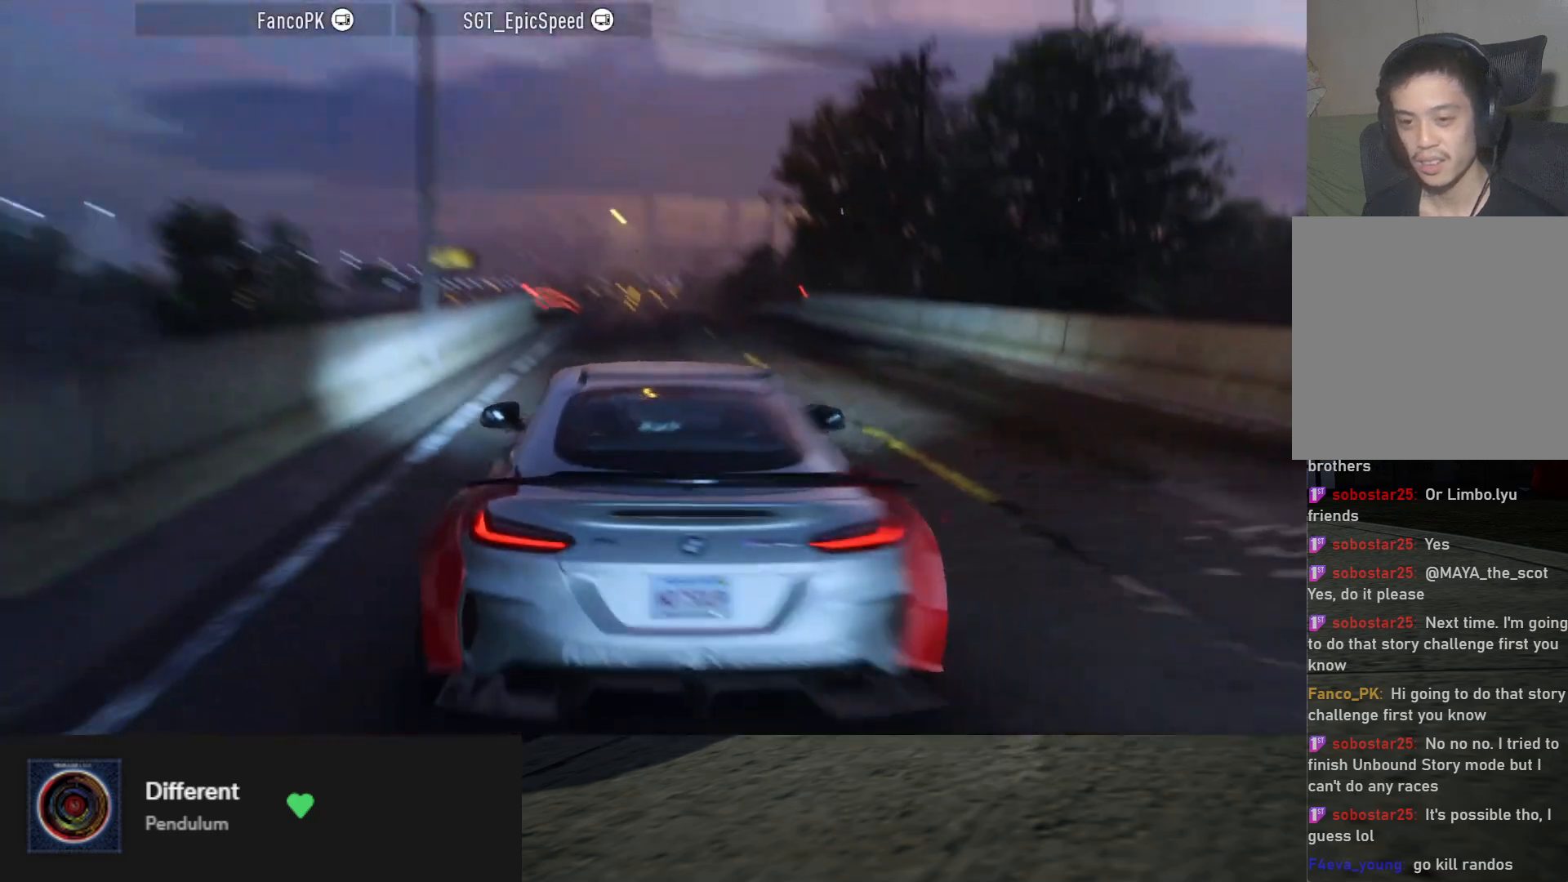
{"buttons": [], "left_stick": "center", "right_stick": "center", "events": []}
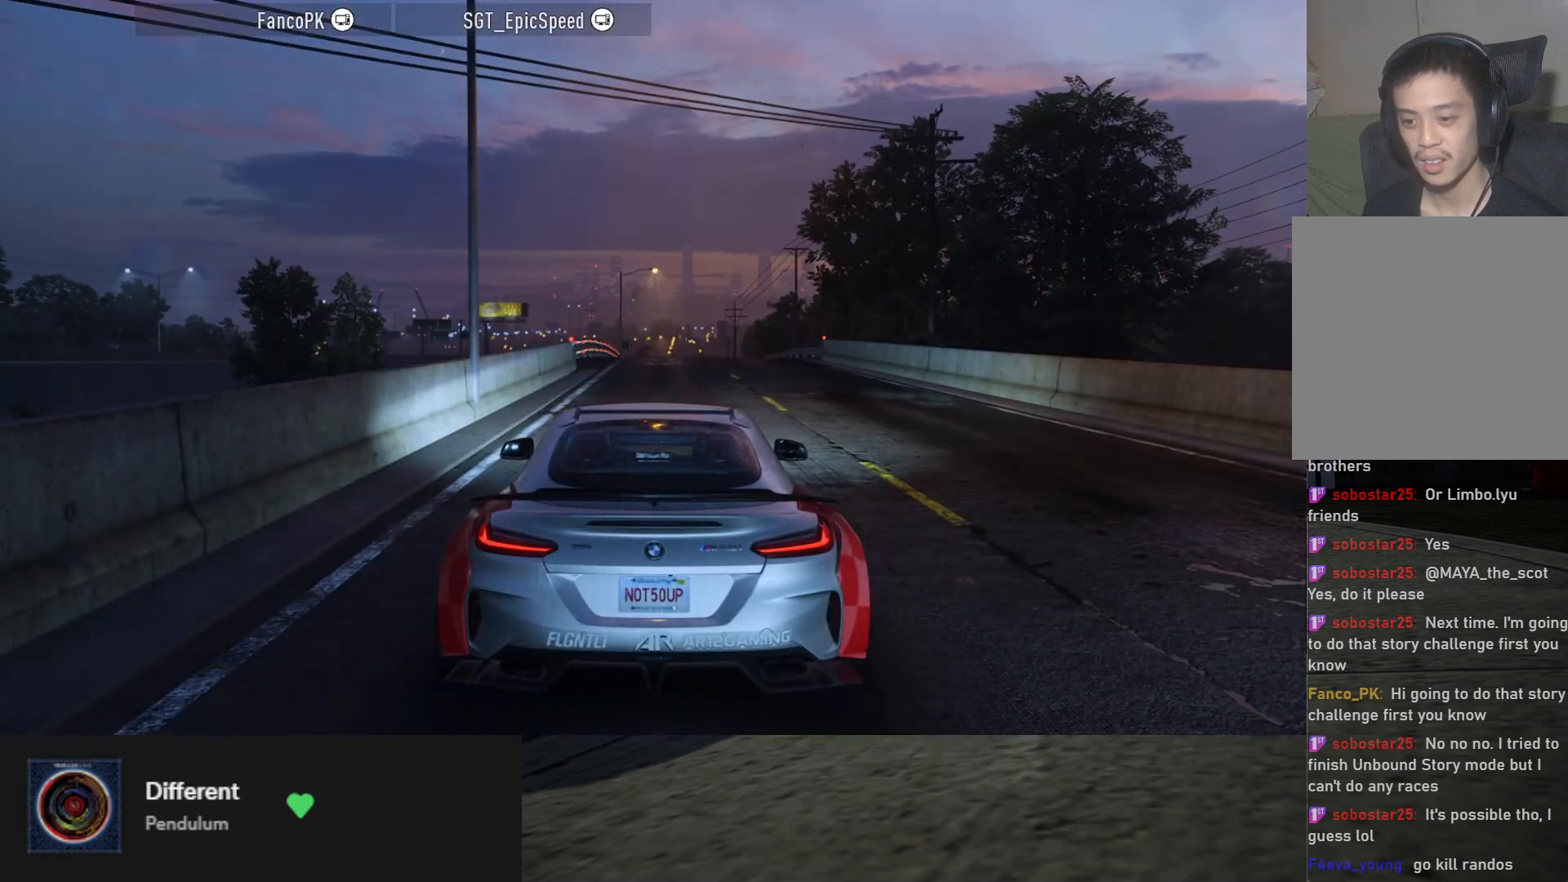
{"buttons": [], "left_stick": "center", "right_stick": "center", "events": [[117, "right_stick", "down"], [433, "right_stick", "center"]]}
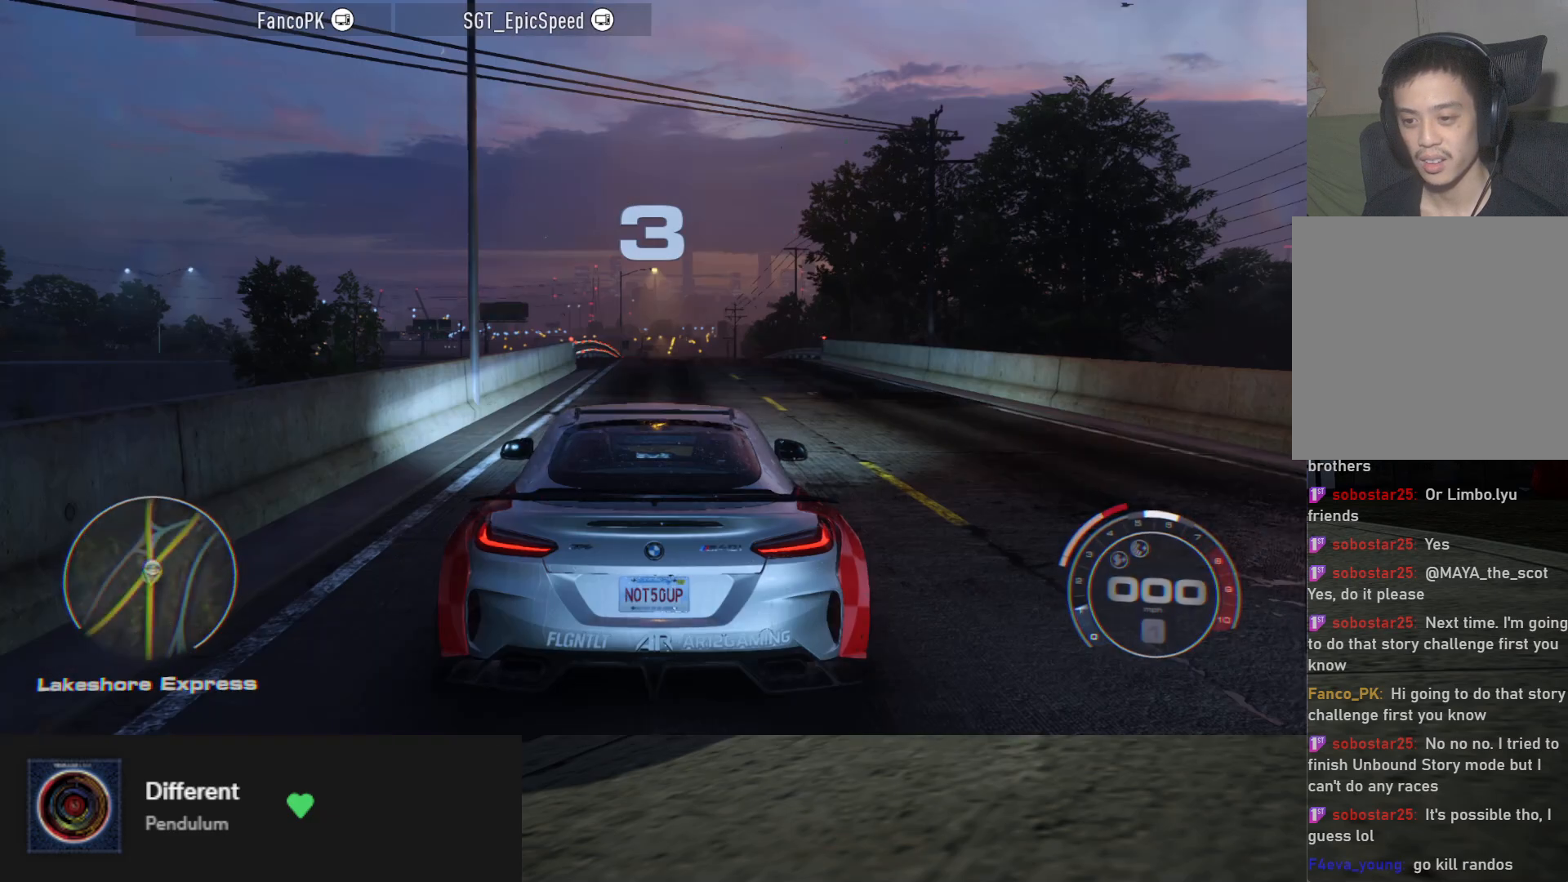
{"buttons": ["R2"], "left_stick": "center", "right_stick": "center", "events": [[83, "R2", "down"]]}
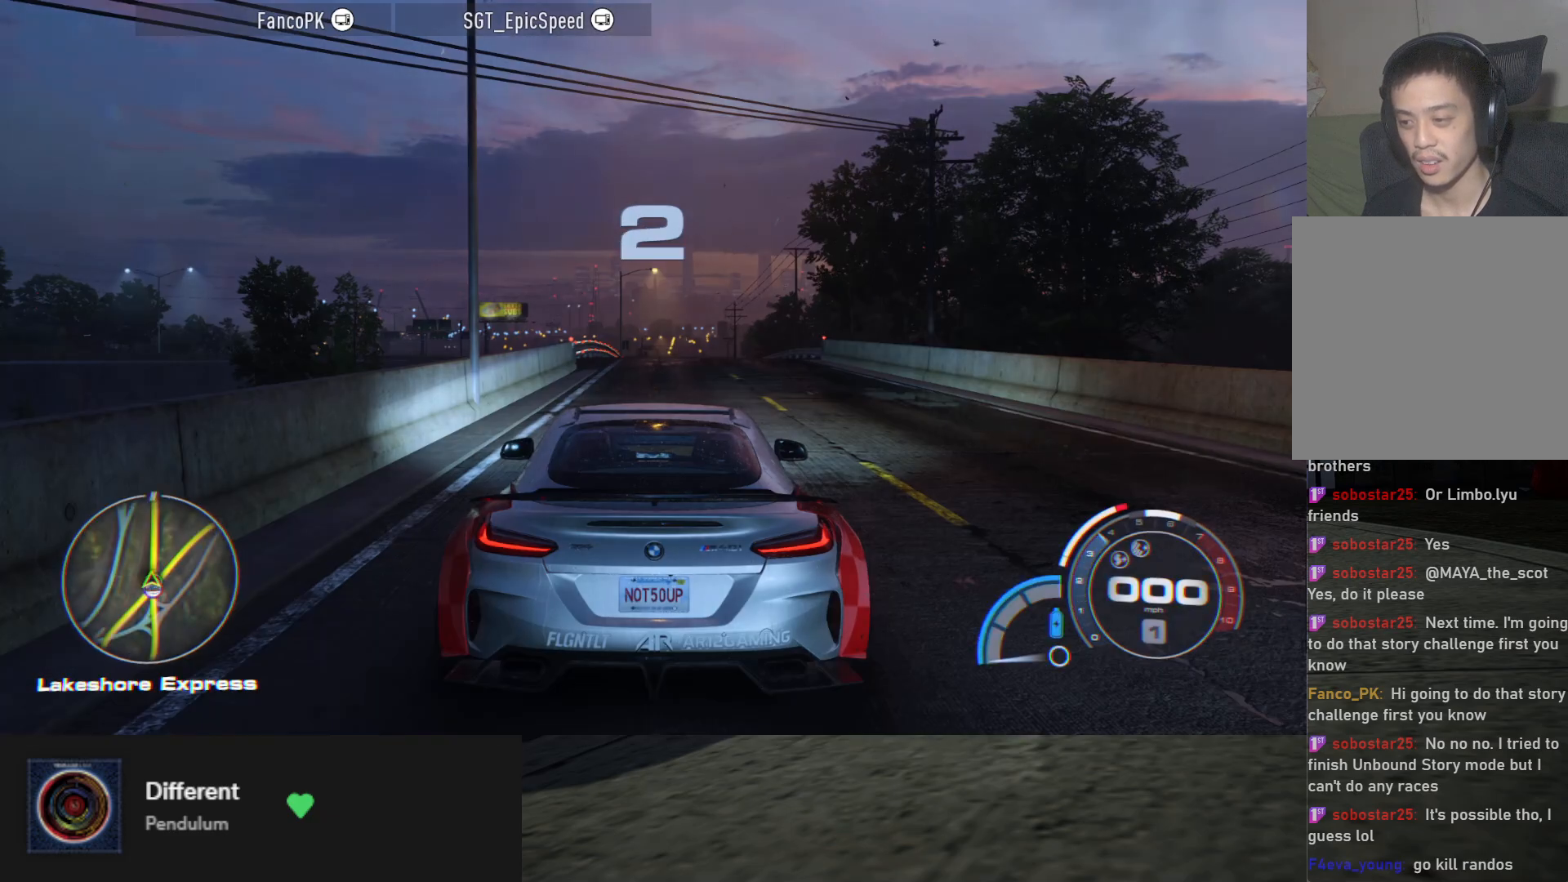
{"buttons": ["R2"], "left_stick": "center", "right_stick": "center", "events": []}
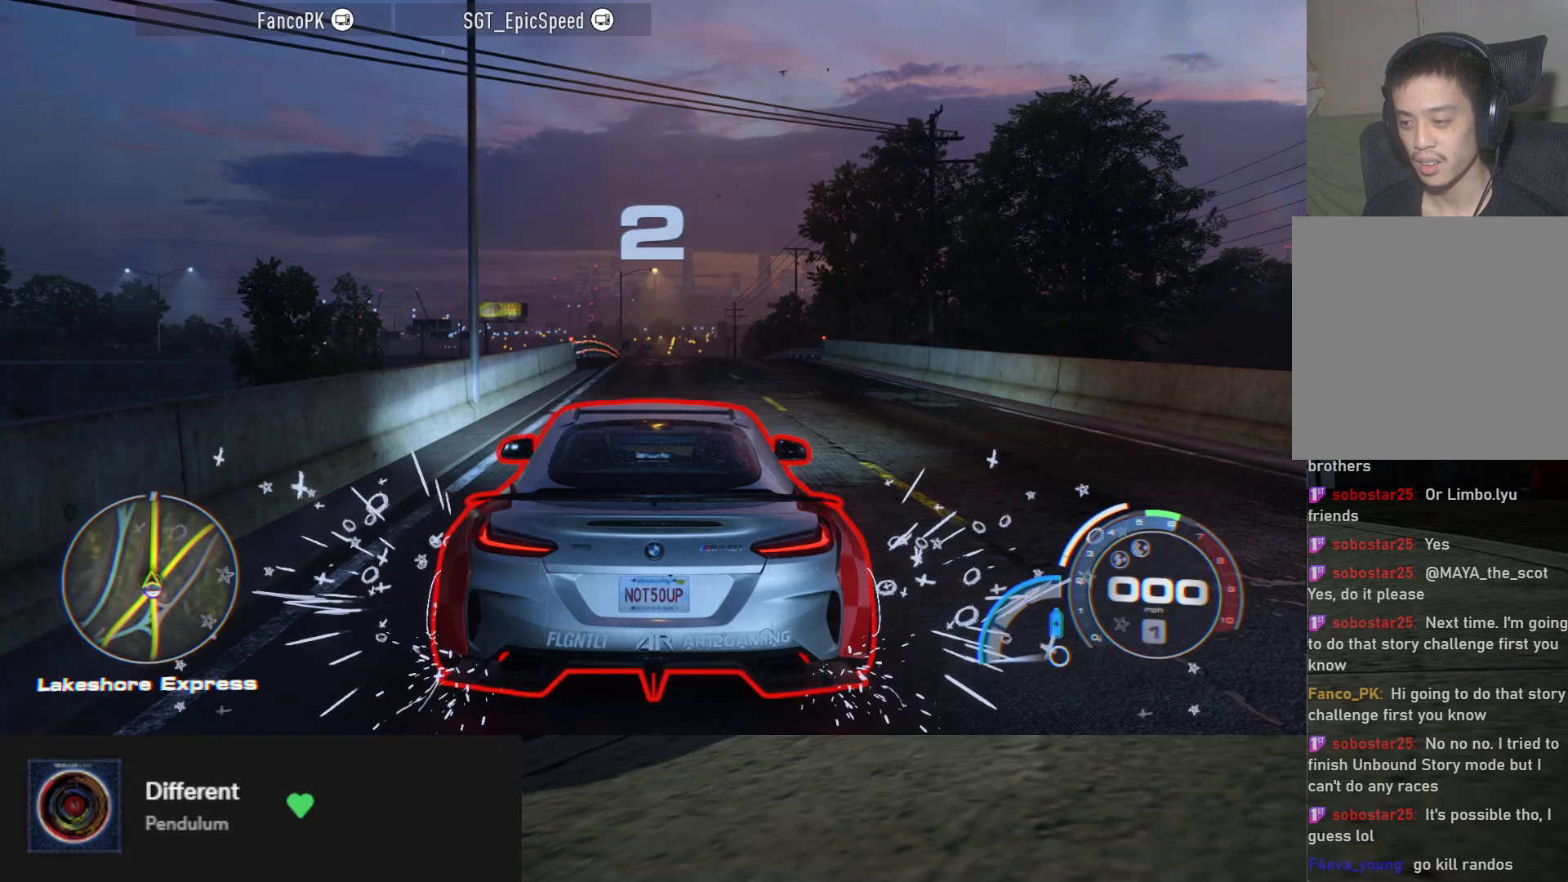
{"buttons": [], "left_stick": "center", "right_stick": "center", "events": [[183, "R2", "up"]]}
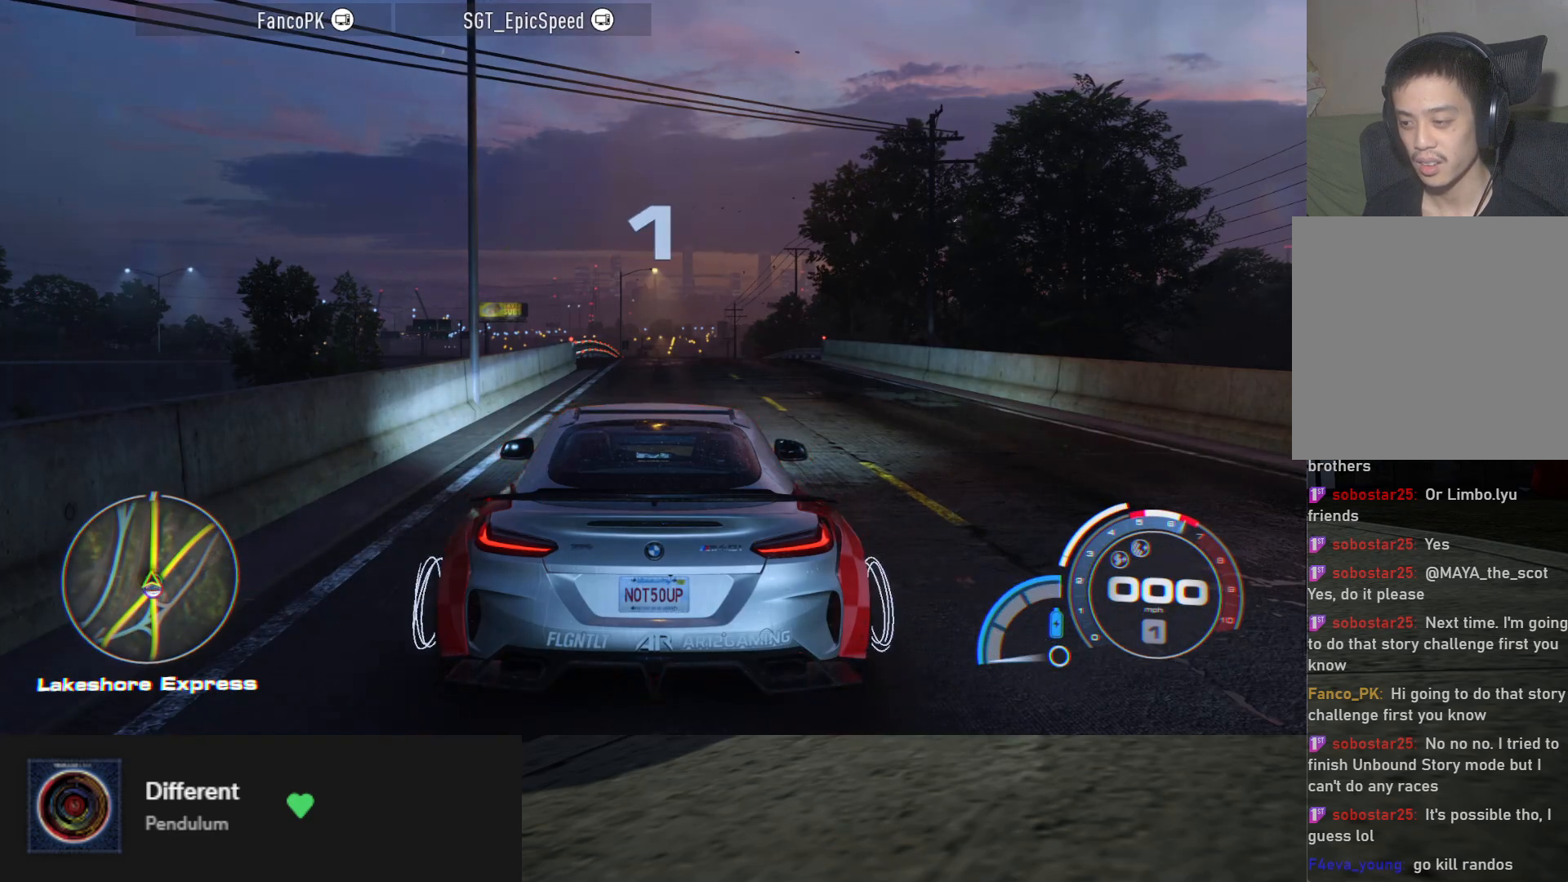
{"buttons": [], "left_stick": "center", "right_stick": "center", "events": []}
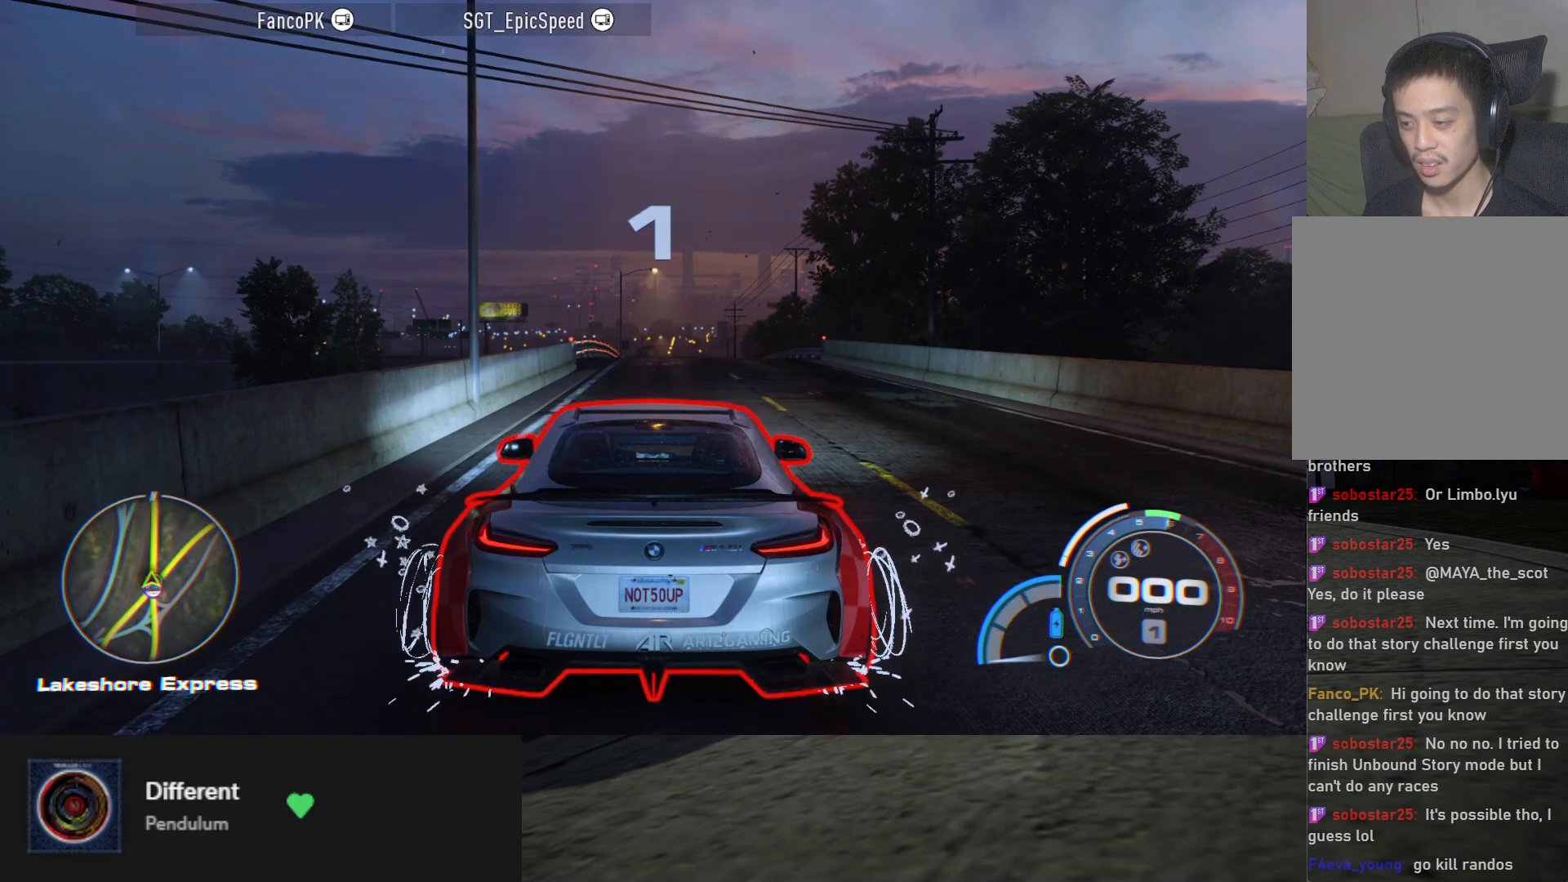
{"buttons": [], "left_stick": "center", "right_stick": "center", "events": [[267, "R2", "down"], [450, "R2", "up"]]}
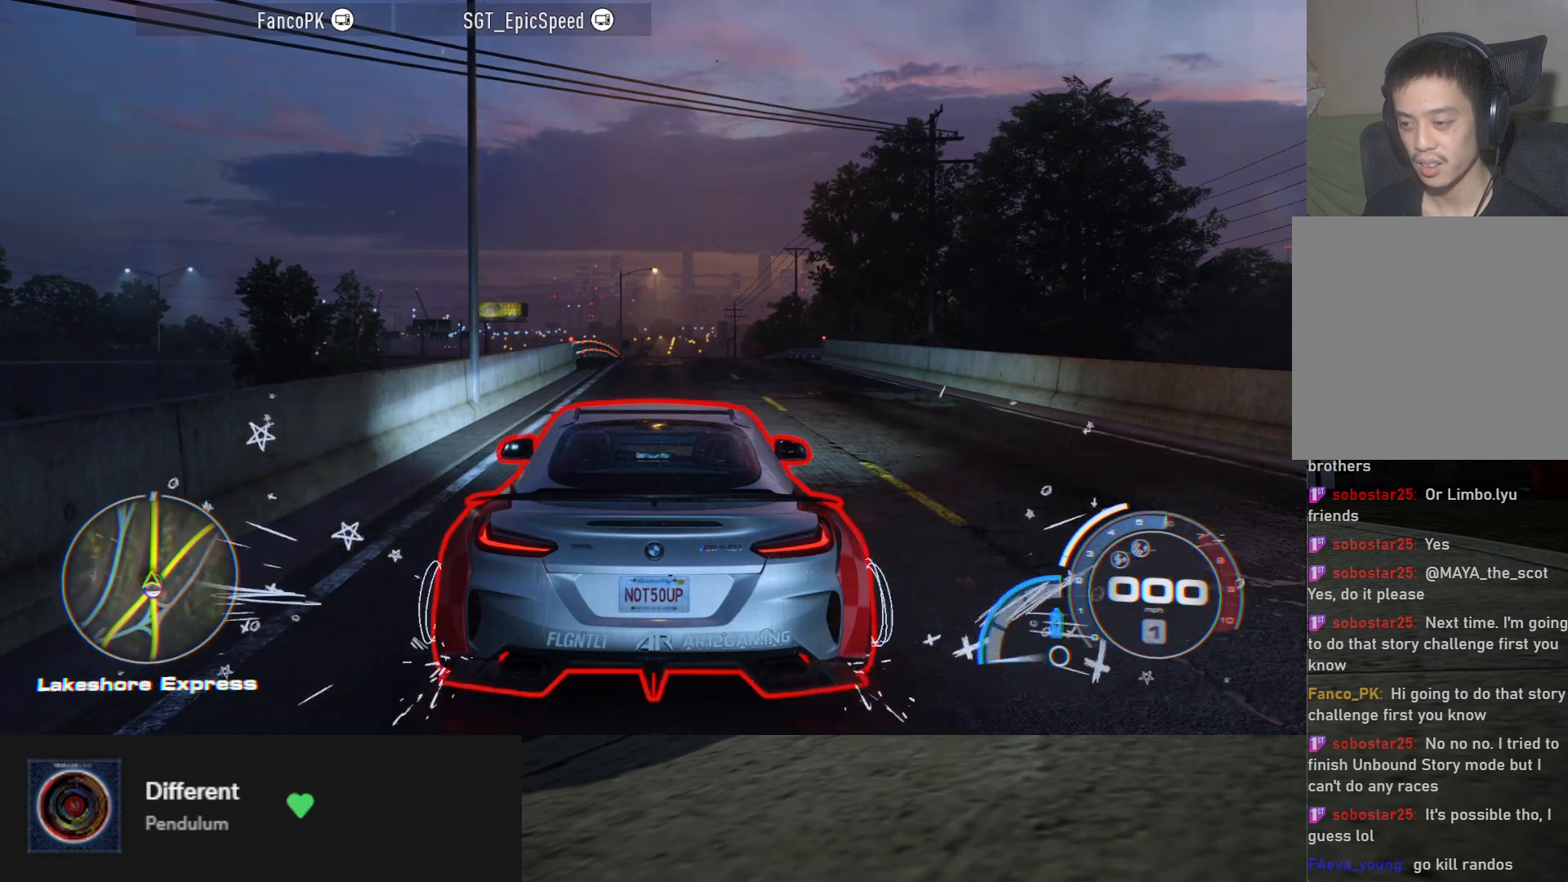
{"buttons": ["A", "R2"], "left_stick": "center", "right_stick": "center", "events": [[83, "R2", "down"], [300, "A", "down"]]}
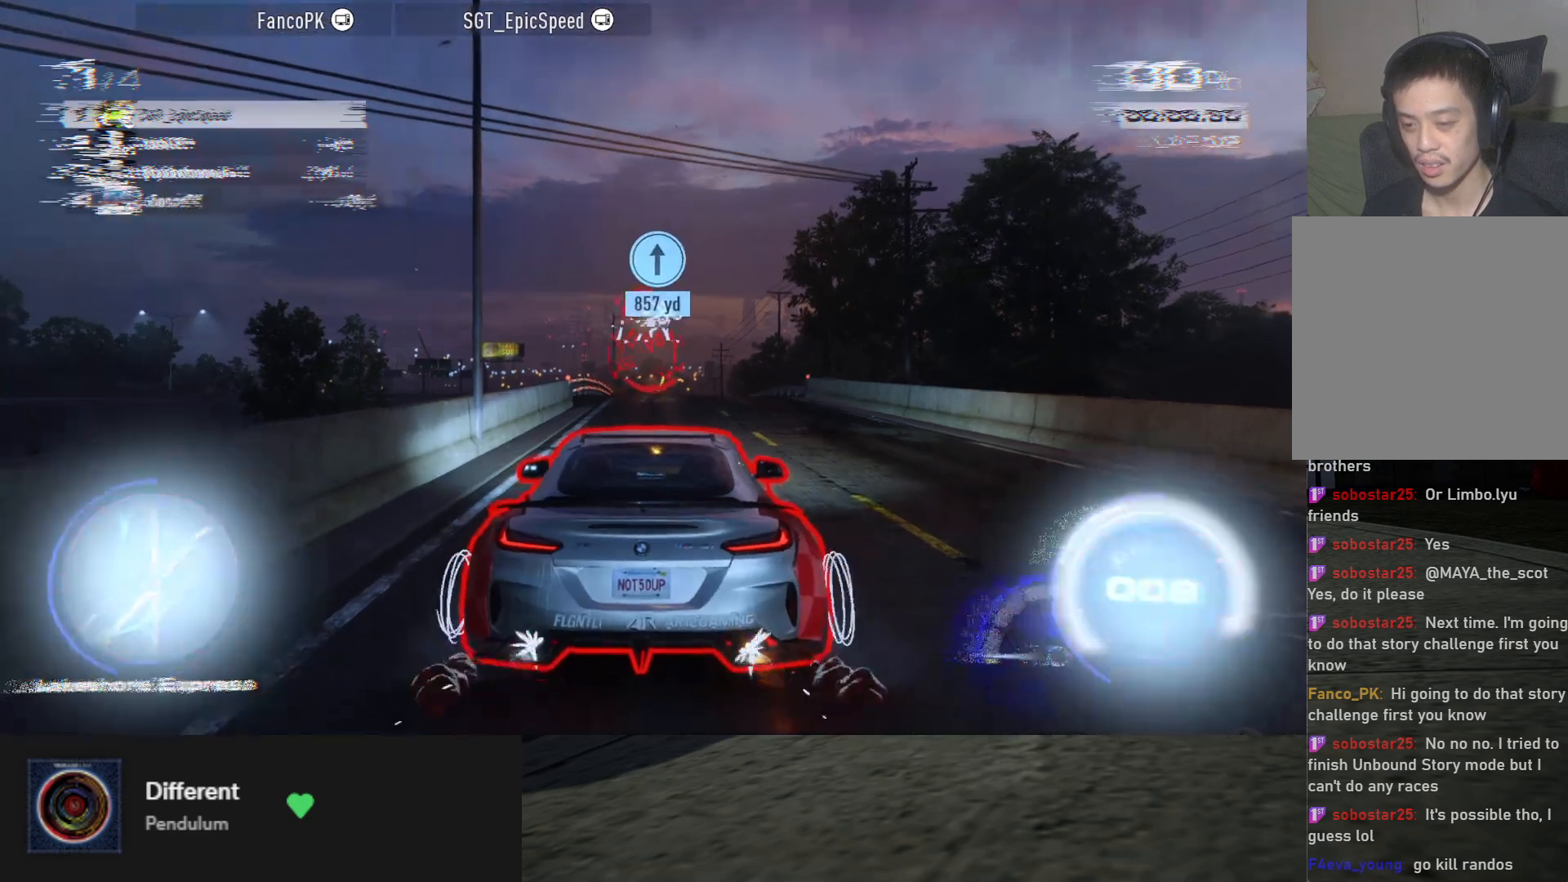
{"buttons": ["A", "R2"], "left_stick": "center", "right_stick": "center", "events": [[267, "left_stick", "left"], [350, "left_stick", "center"]]}
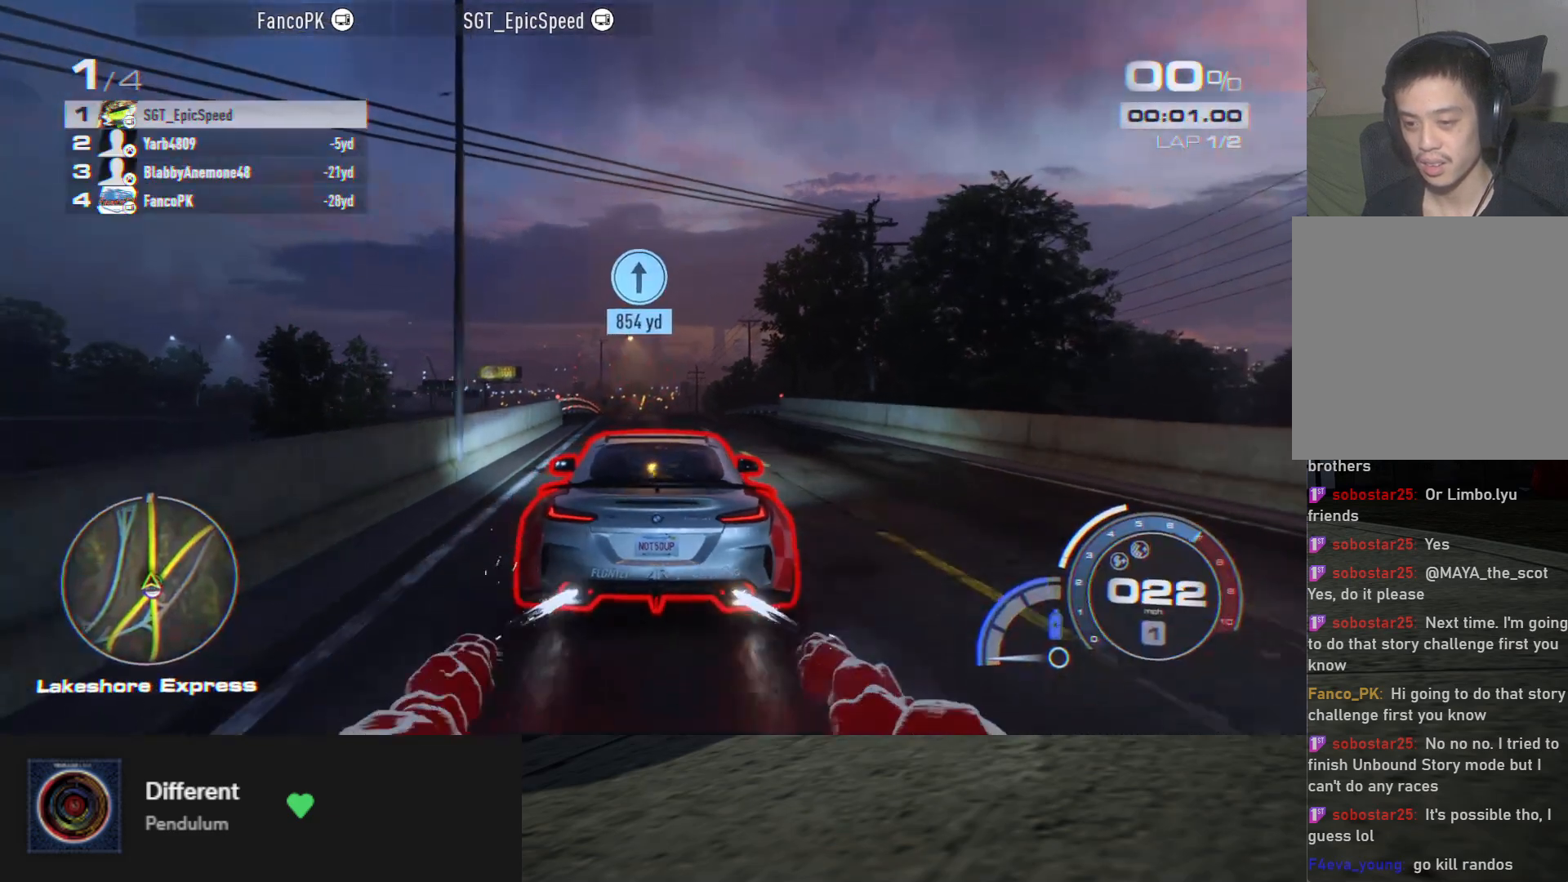
{"buttons": ["A", "R2"], "left_stick": "center", "right_stick": "center", "events": []}
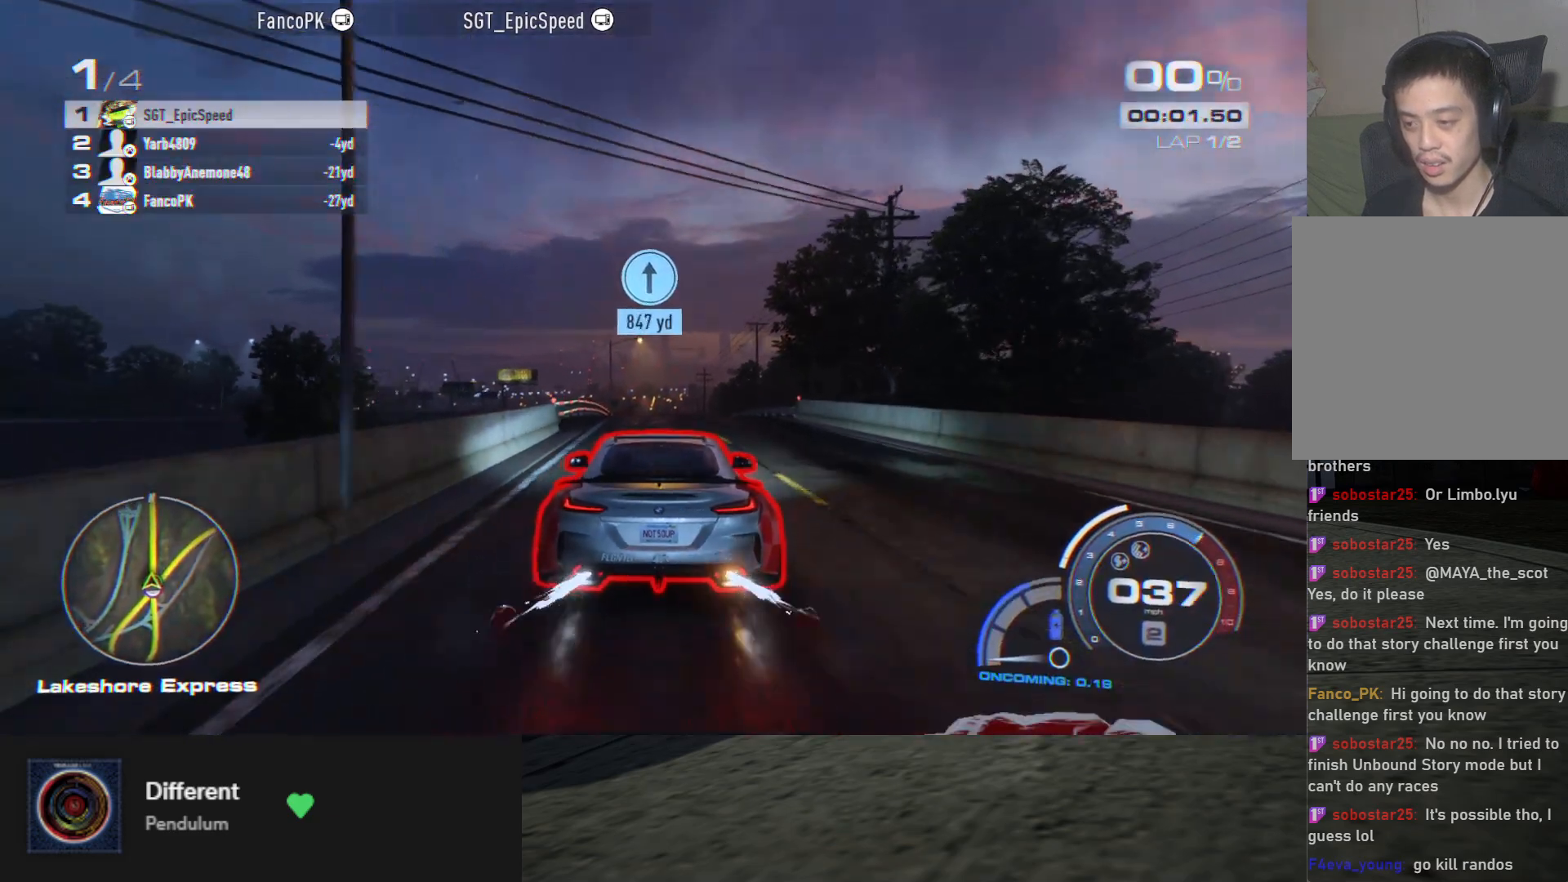
{"buttons": ["A", "R2"], "left_stick": "center", "right_stick": "center", "events": []}
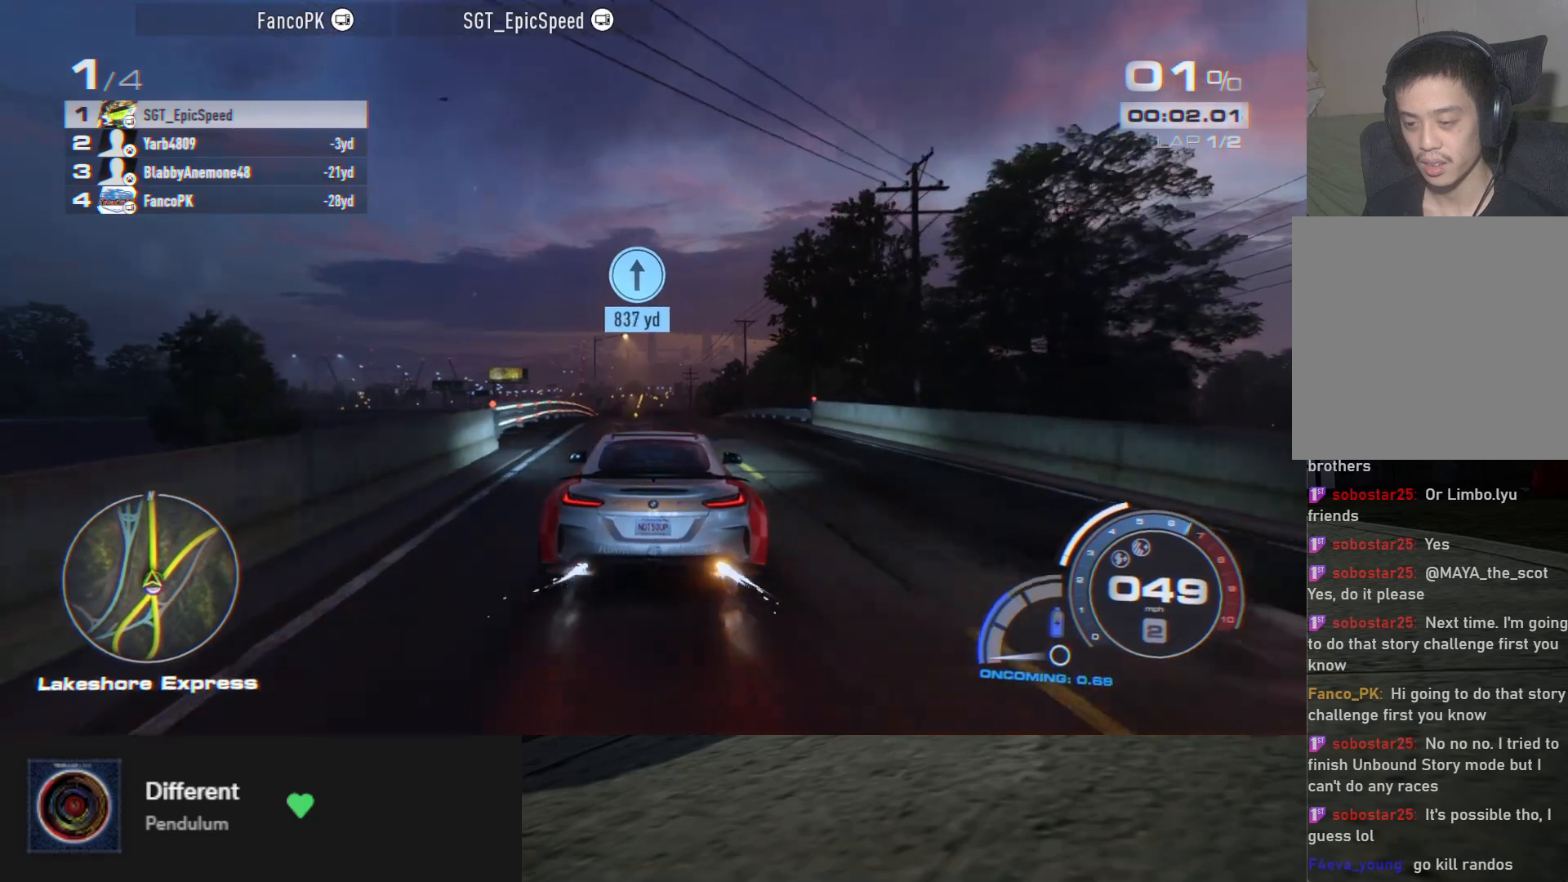
{"buttons": ["A", "R2"], "left_stick": "up-left", "right_stick": "center", "events": [[67, "left_stick", "up-left"], [150, "left_stick", "center"], [433, "left_stick", "up-left"]]}
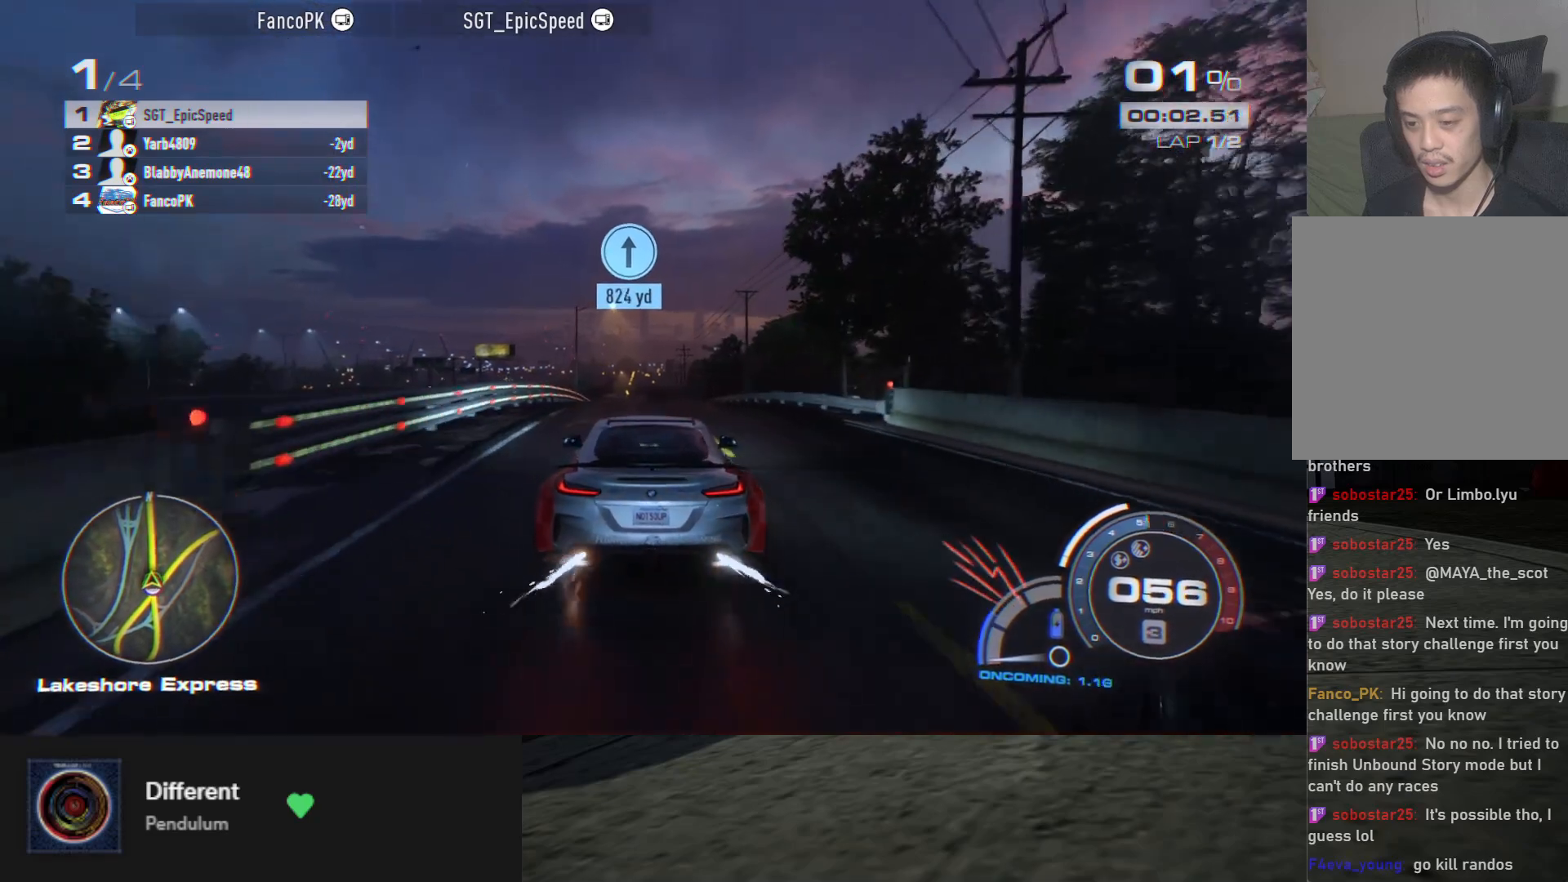
{"buttons": ["A", "R2"], "left_stick": "up-right", "right_stick": "center", "events": [[17, "left_stick", "center"], [200, "left_stick", "up-left"], [300, "left_stick", "center"], [433, "left_stick", "up-right"]]}
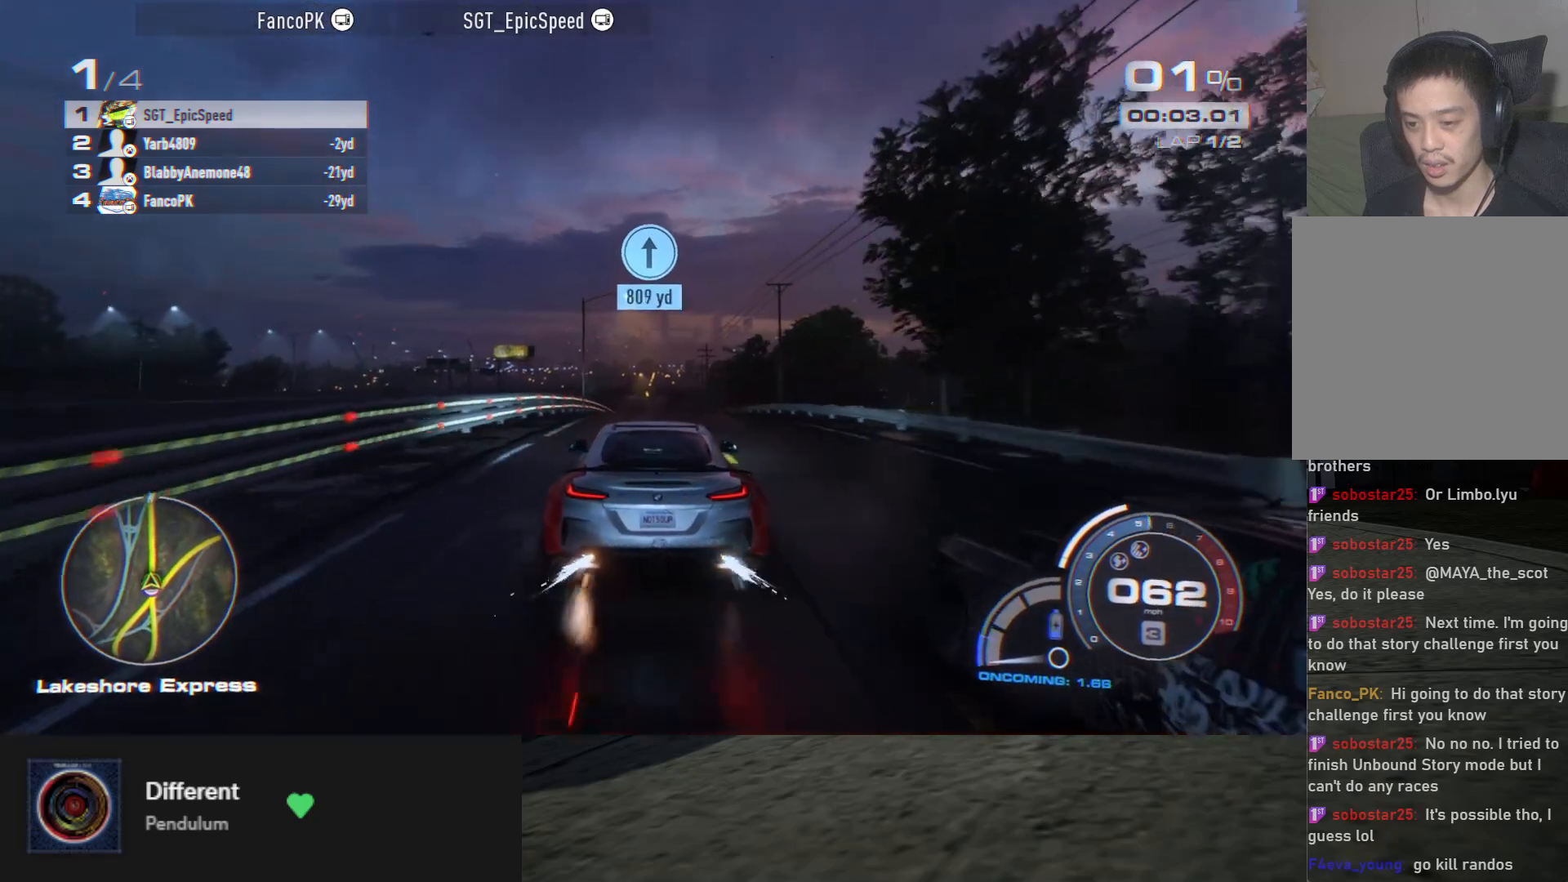
{"buttons": ["A", "R2"], "left_stick": "center", "right_stick": "center", "events": [[33, "left_stick", "center"], [183, "left_stick", "left"], [283, "left_stick", "center"]]}
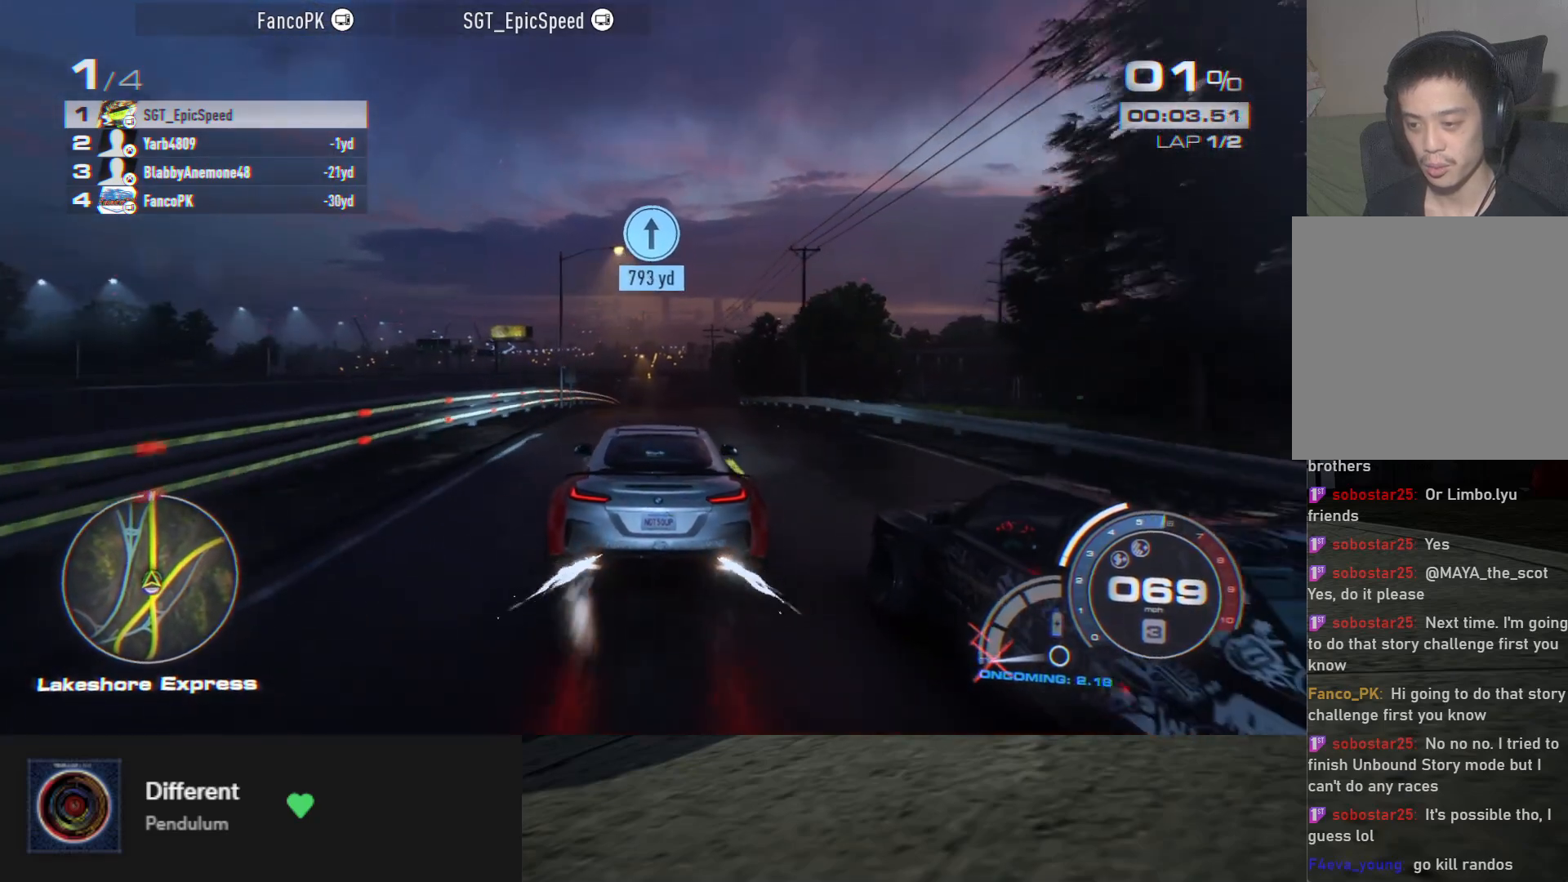
{"buttons": ["A", "R2"], "left_stick": "center", "right_stick": "center", "events": [[267, "left_stick", "up-left"], [367, "left_stick", "center"]]}
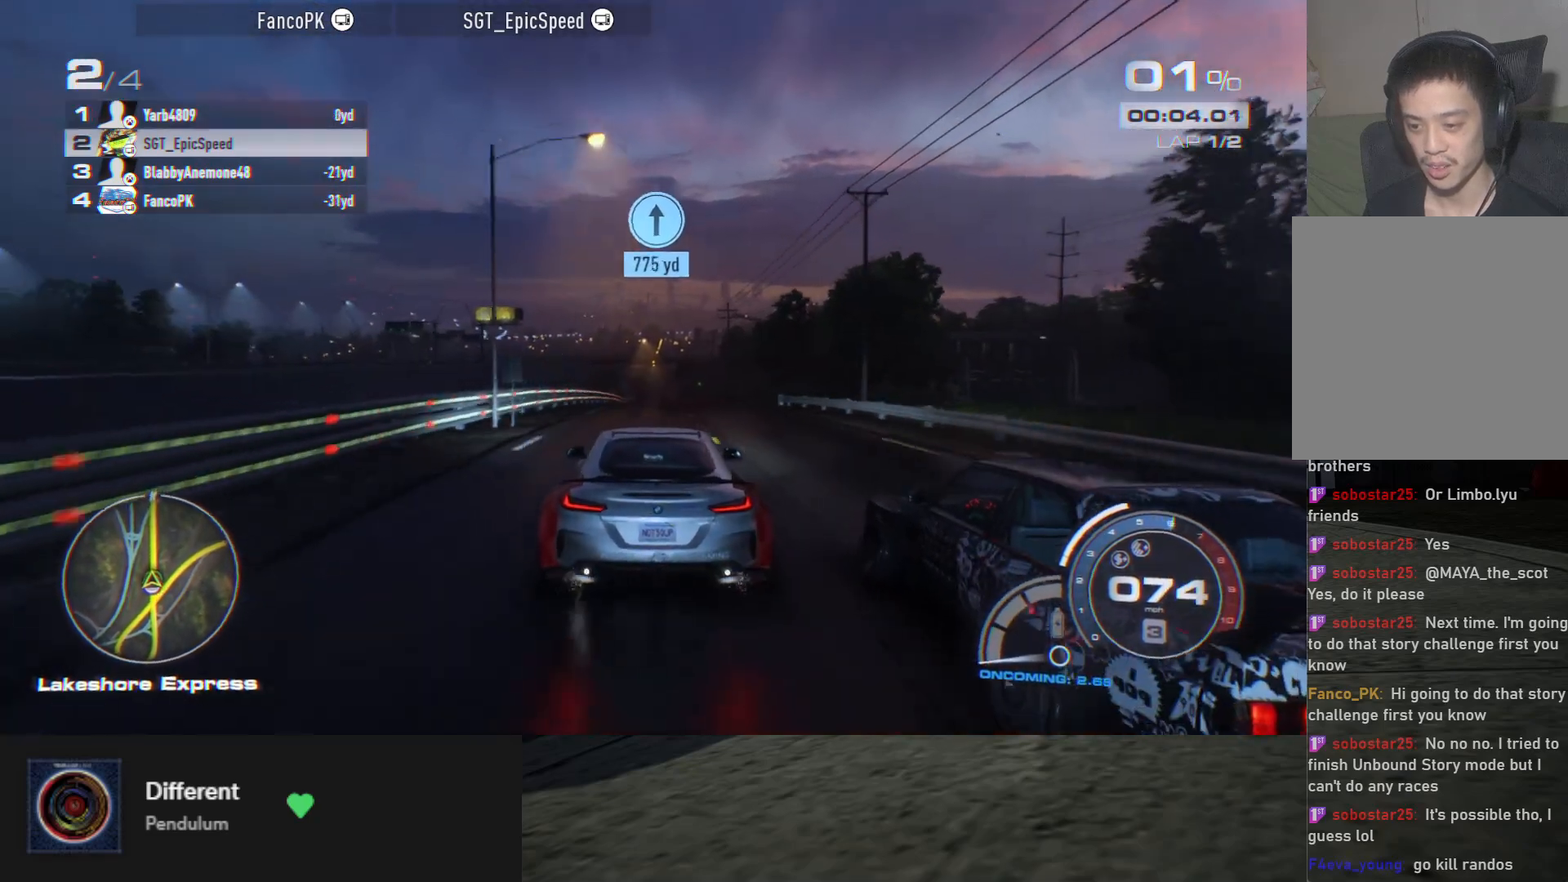
{"buttons": ["R2"], "left_stick": "center", "right_stick": "down", "events": [[200, "A", "up"], [400, "right_stick", "down"]]}
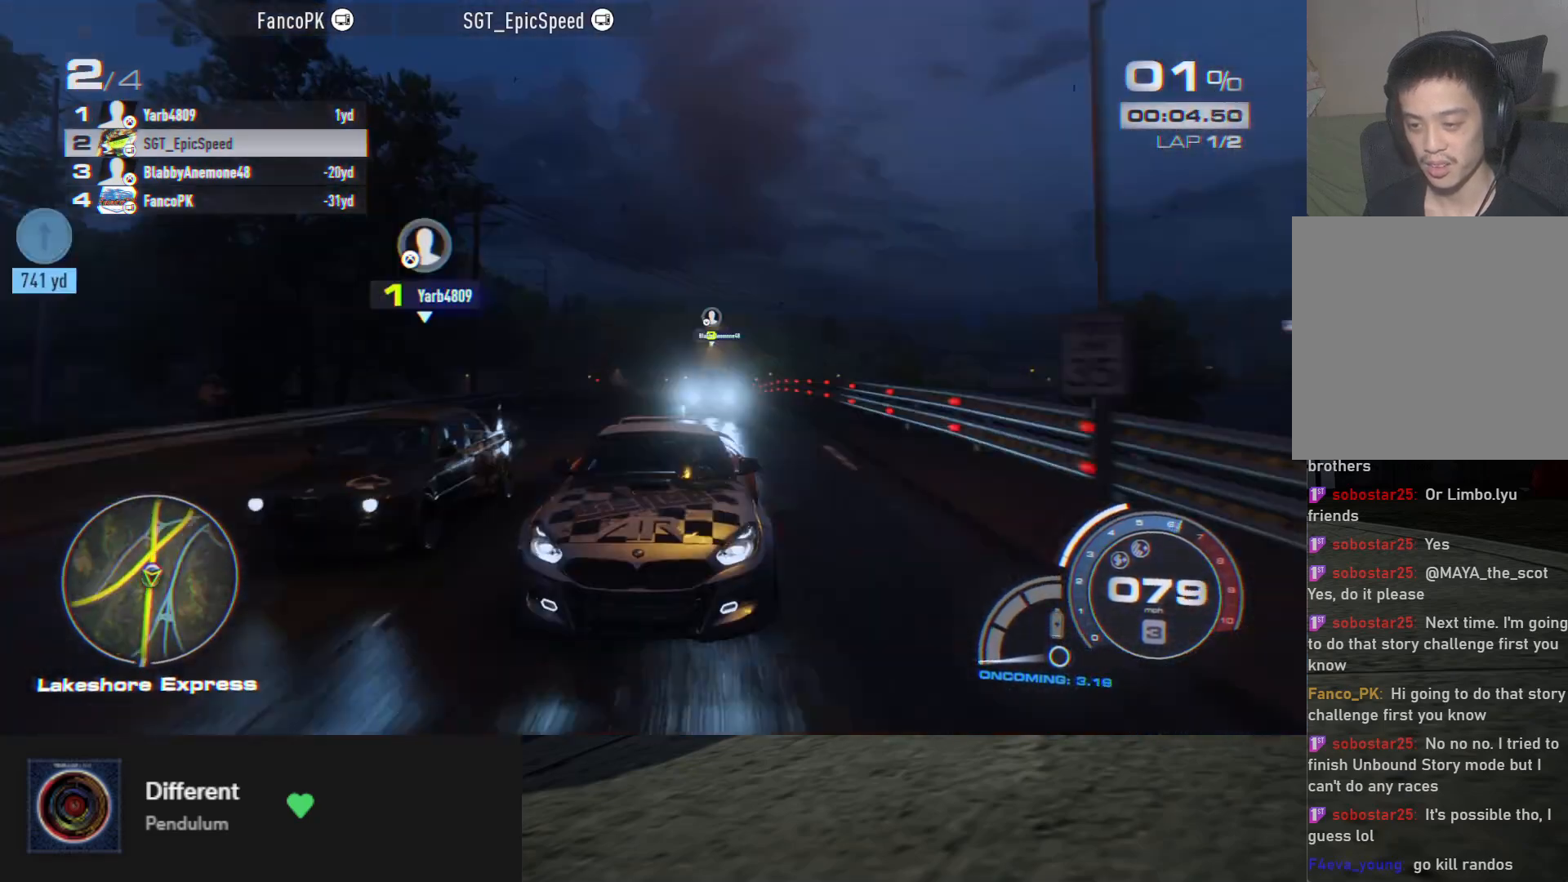
{"buttons": ["R2"], "left_stick": "center", "right_stick": "center", "events": [[333, "right_stick", "center"]]}